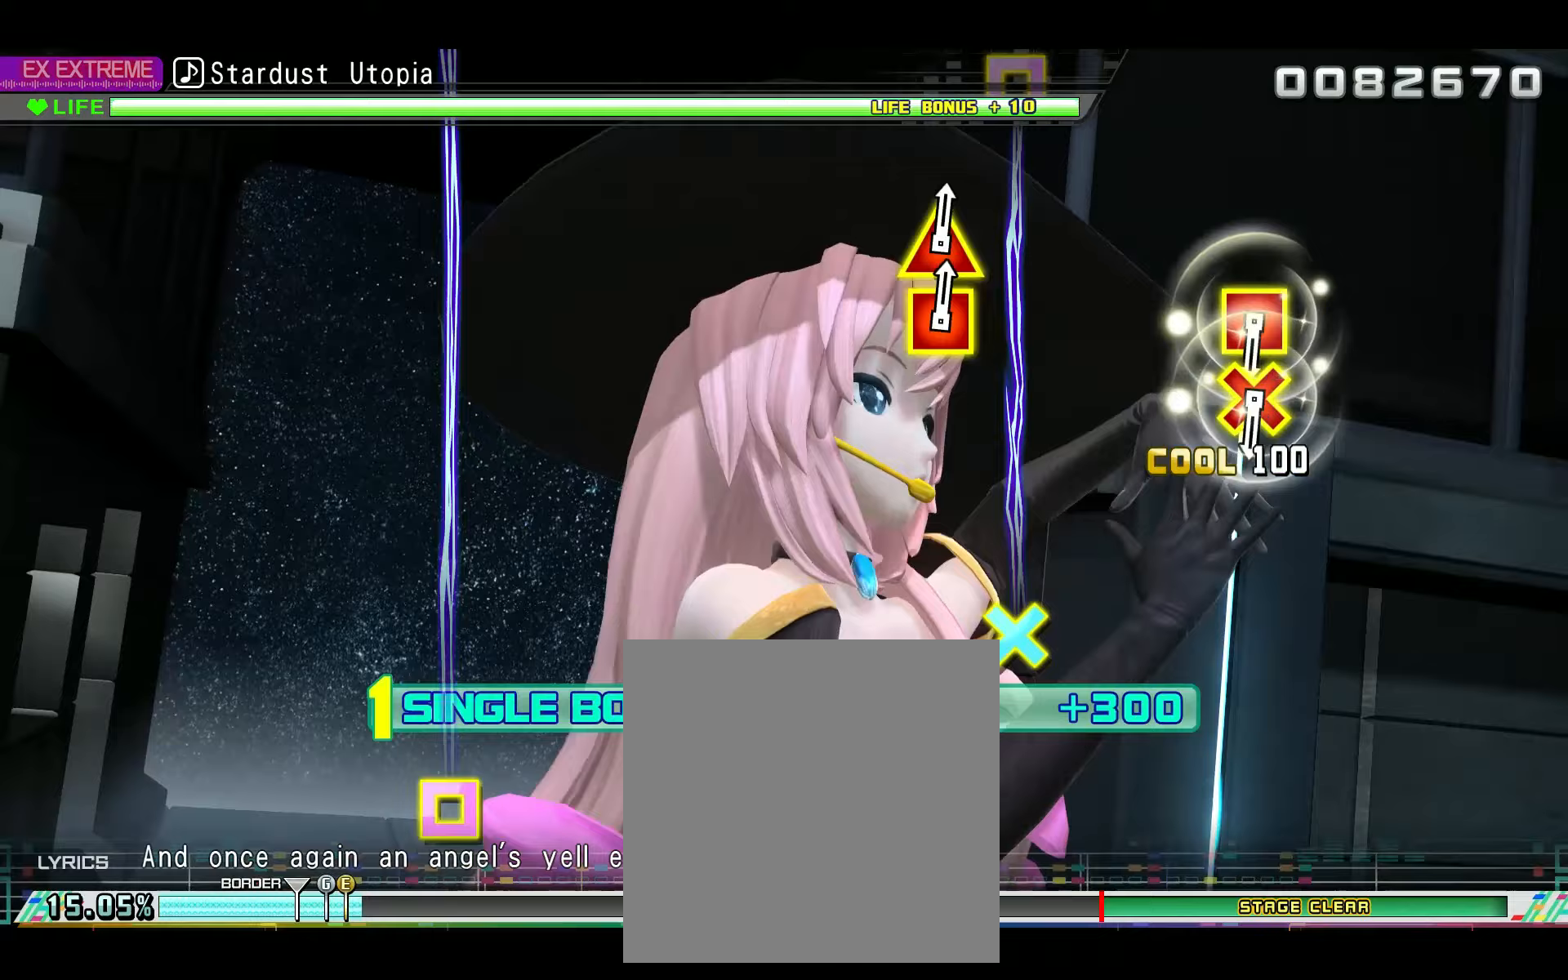
Gameplay with a controller (PlayStation layout); each line is a JSON object with the inputs held at the frame after it. "events" lists button and stick changes between this image and that frame as [ms after this image, input, new state], when the widget could be followed in between.
{"buttons": ["CROSS", "L2", "DPAD_LEFT"], "left_stick": "center", "right_stick": "center", "events": [[501, "CROSS", "down"], [501, "DPAD_LEFT", "down"]]}
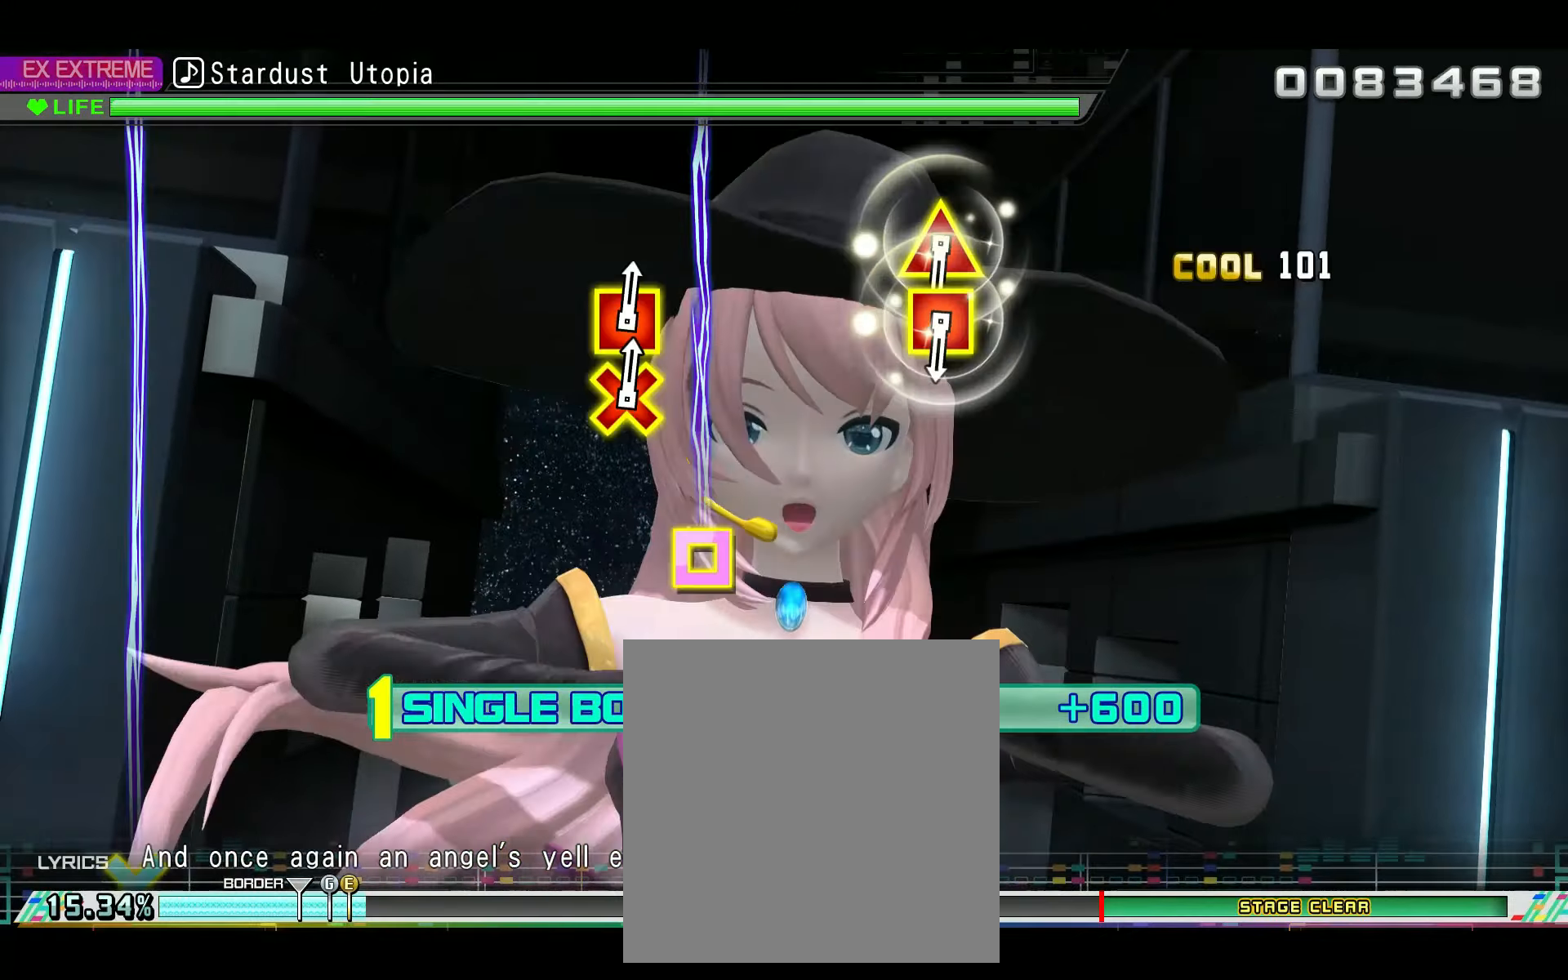
{"buttons": ["TRIANGLE", "L2", "DPAD_LEFT"], "left_stick": "center", "right_stick": "center", "events": [[83, "CROSS", "up"], [100, "DPAD_LEFT", "up"], [467, "TRIANGLE", "down"], [500, "DPAD_LEFT", "down"]]}
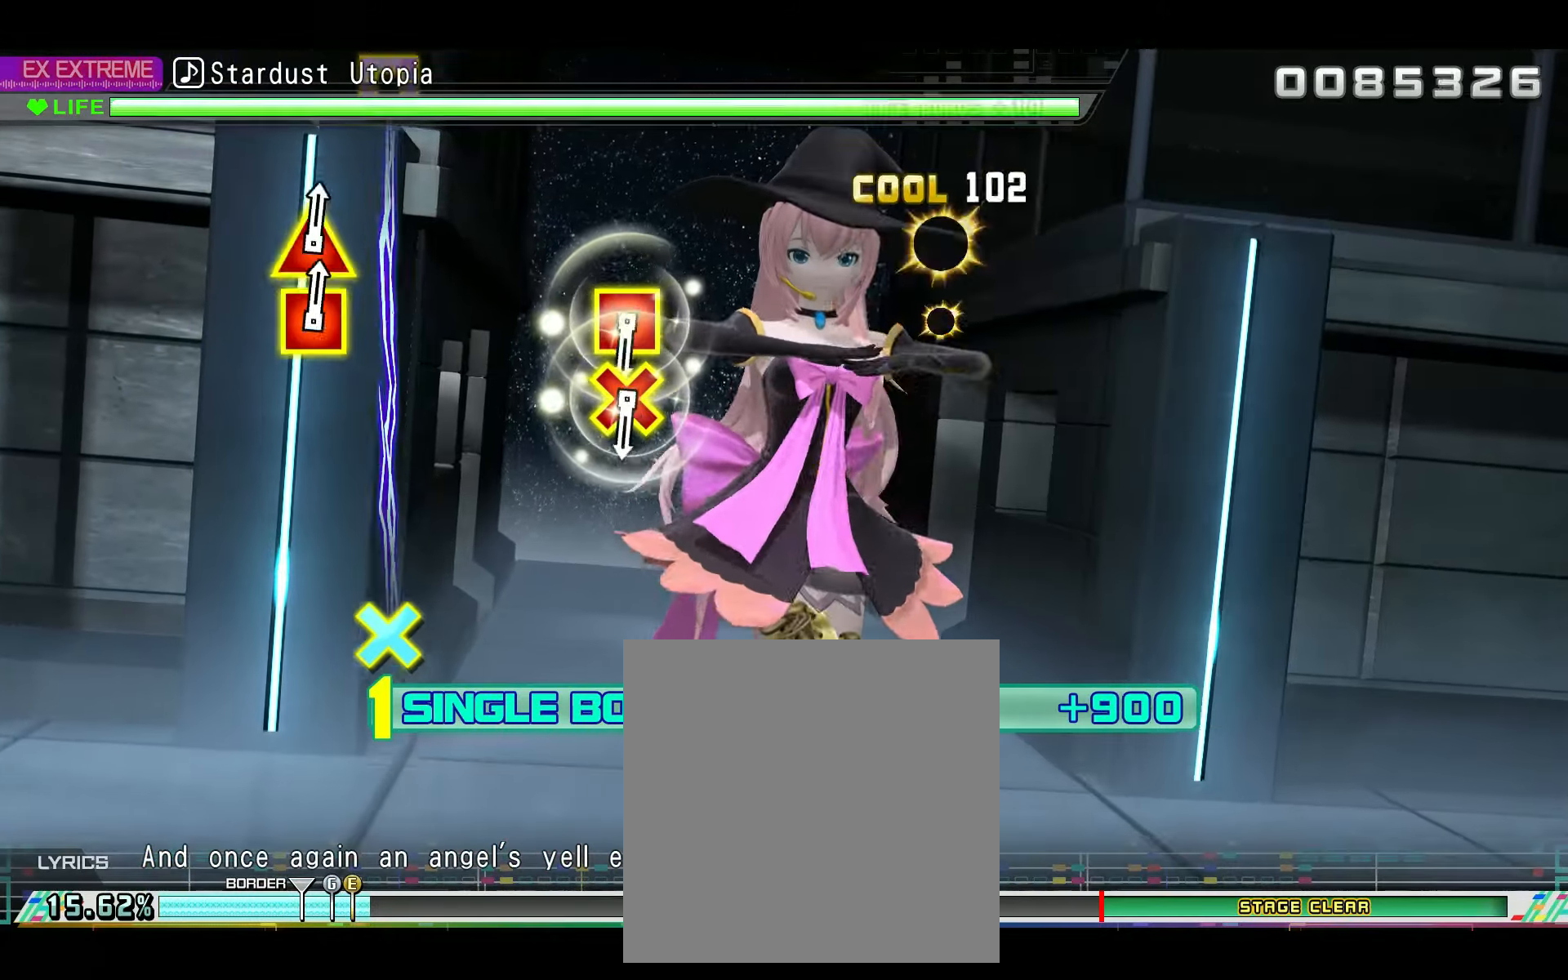
{"buttons": ["CROSS", "L2", "DPAD_LEFT"], "left_stick": "center", "right_stick": "center", "events": [[67, "TRIANGLE", "up"], [100, "DPAD_LEFT", "up"], [484, "DPAD_LEFT", "down"], [501, "CROSS", "down"]]}
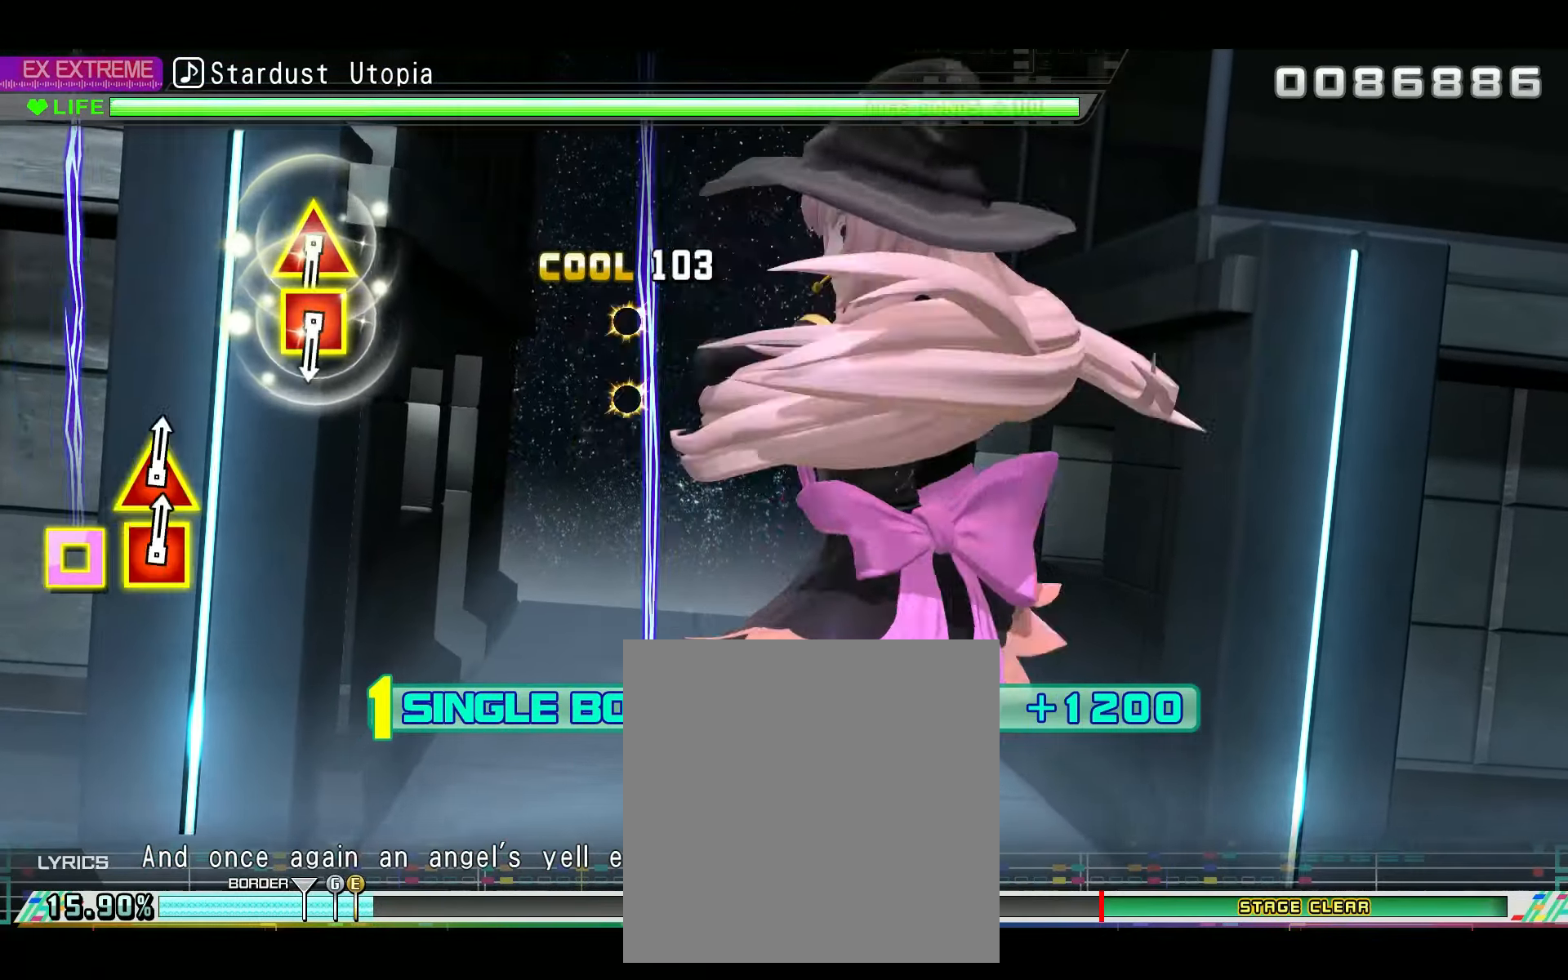
{"buttons": ["TRIANGLE", "L2", "DPAD_LEFT"], "left_stick": "center", "right_stick": "center", "events": [[66, "CROSS", "up"], [66, "DPAD_LEFT", "up"], [483, "DPAD_LEFT", "down"], [500, "TRIANGLE", "down"]]}
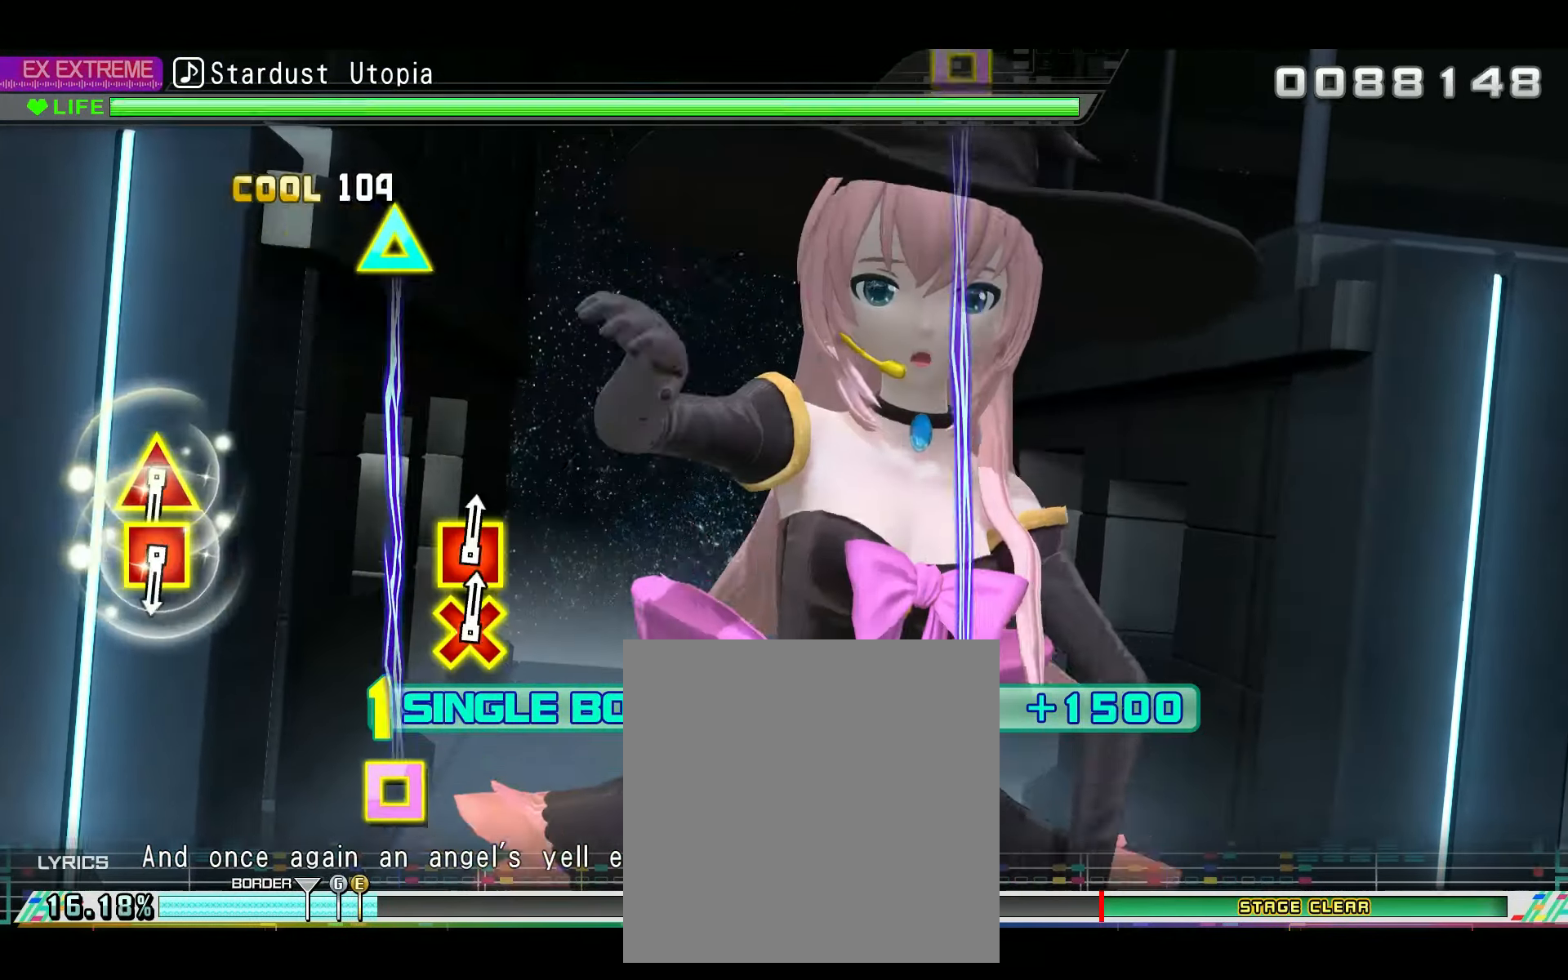
{"buttons": ["TRIANGLE", "L2", "DPAD_LEFT"], "left_stick": "center", "right_stick": "center", "events": [[100, "DPAD_LEFT", "up"], [100, "TRIANGLE", "up"], [484, "DPAD_LEFT", "down"], [484, "TRIANGLE", "down"]]}
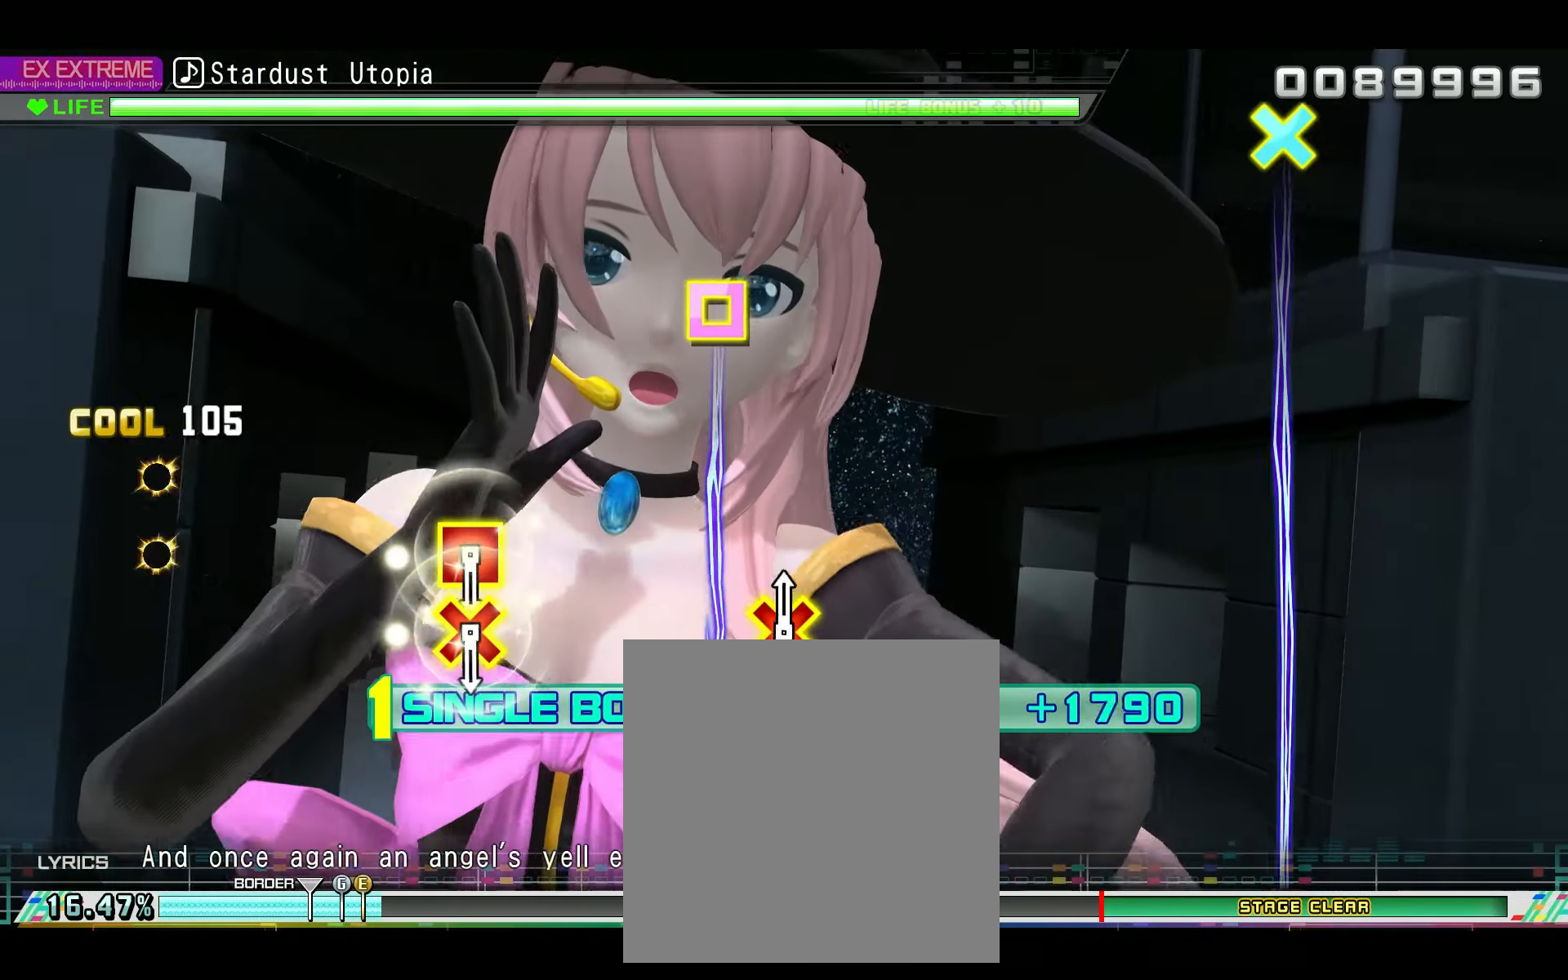
{"buttons": ["CROSS", "L2", "DPAD_LEFT"], "left_stick": "center", "right_stick": "center", "events": [[83, "DPAD_LEFT", "up"], [100, "TRIANGLE", "up"], [483, "CROSS", "down"], [500, "DPAD_LEFT", "down"]]}
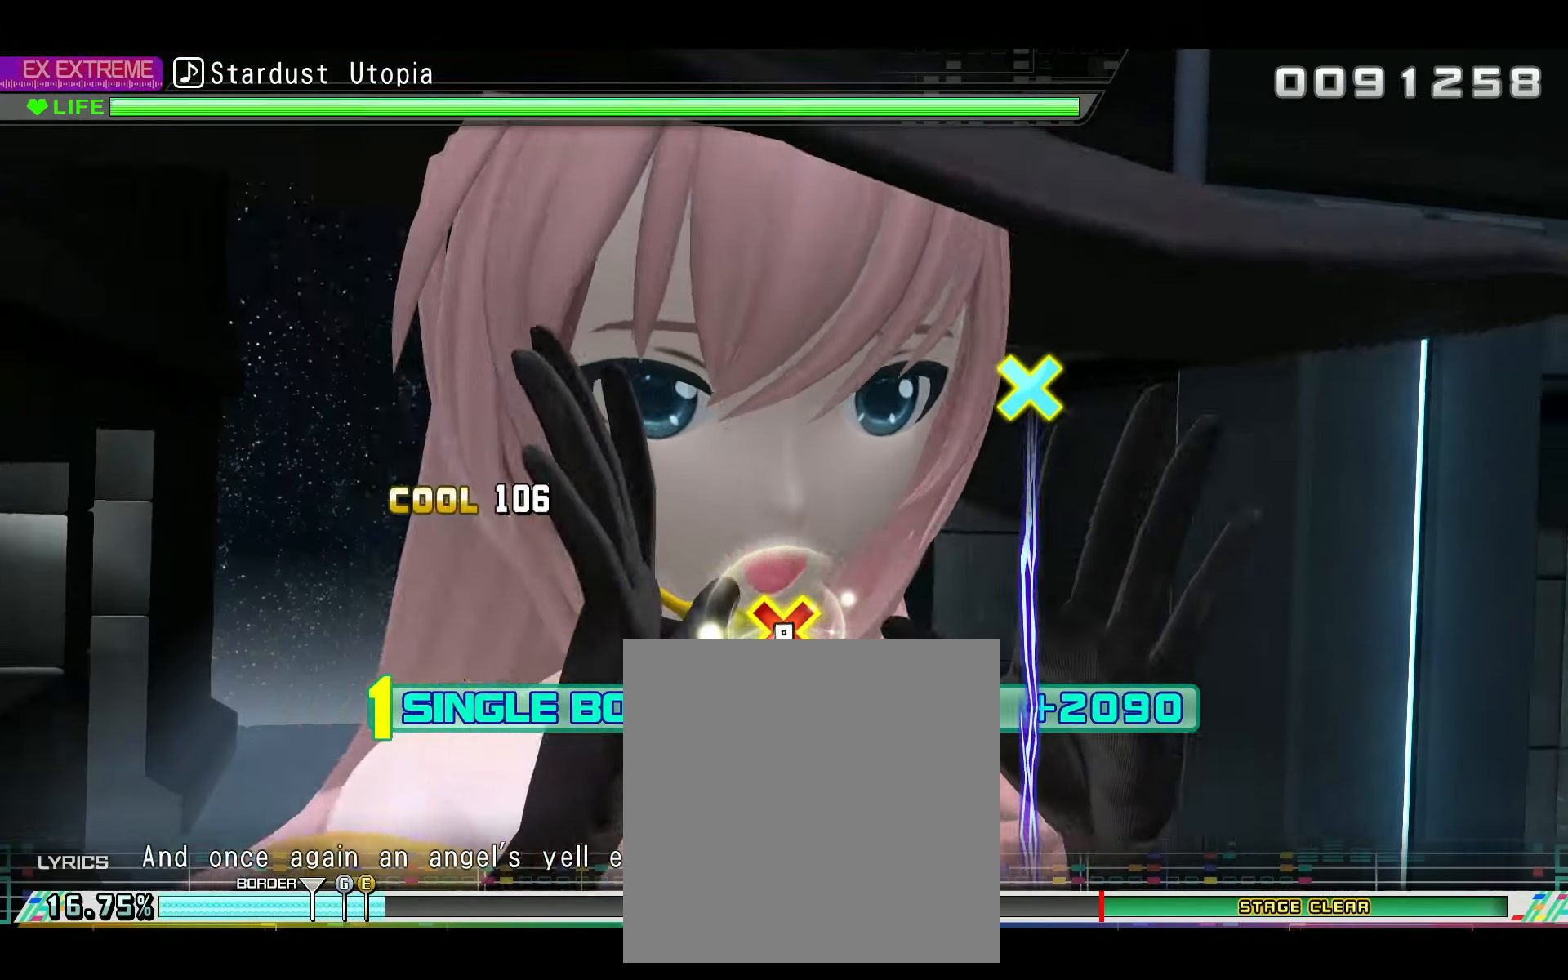
{"buttons": ["CIRCLE", "L2", "DPAD_DOWN"], "left_stick": "center", "right_stick": "center", "events": [[67, "CROSS", "up"], [83, "DPAD_LEFT", "up"], [467, "CIRCLE", "down"], [484, "DPAD_DOWN", "down"]]}
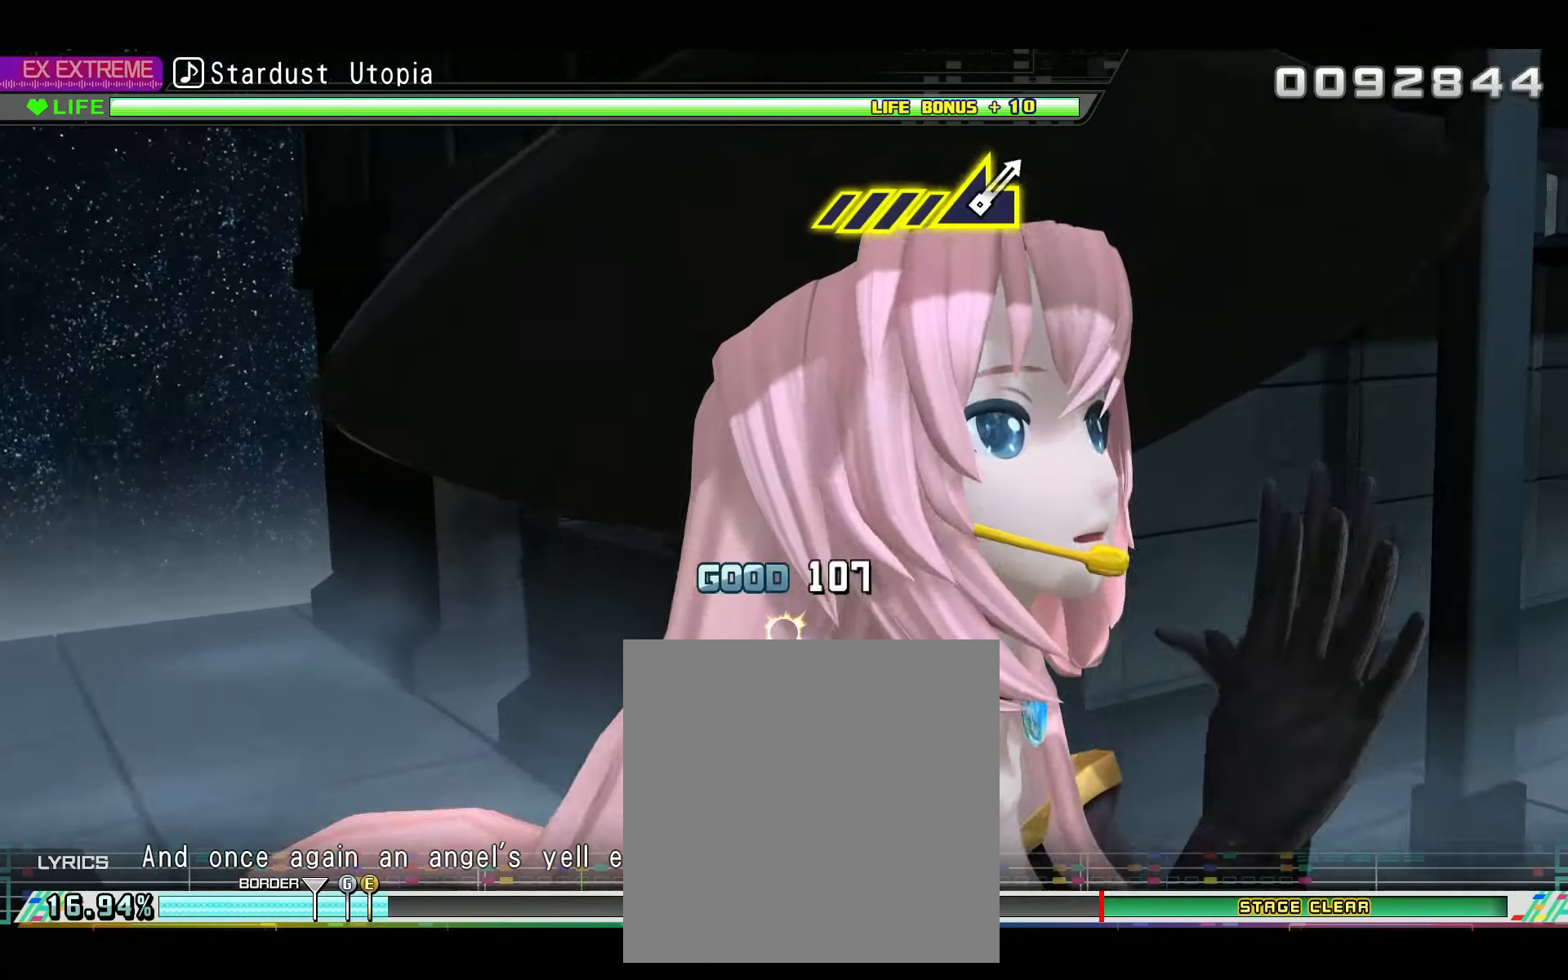
{"buttons": ["R2"], "left_stick": "center", "right_stick": "center", "events": [[33, "R2", "down"], [133, "CIRCLE", "up"], [133, "DPAD_DOWN", "up"], [133, "L2", "up"]]}
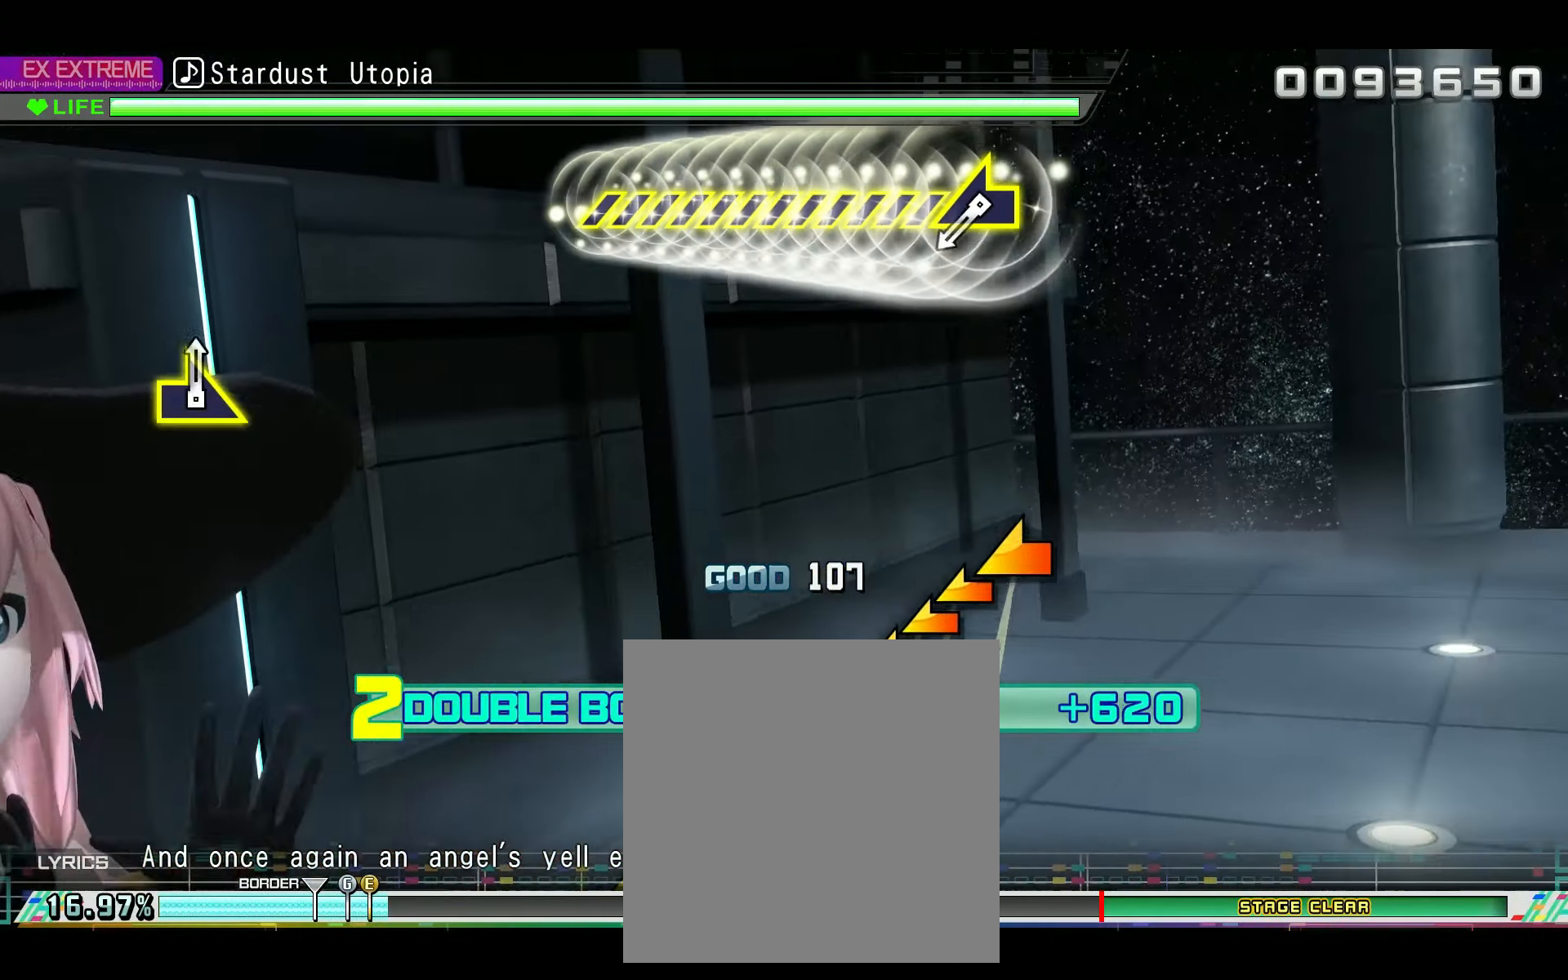
{"buttons": ["R2"], "left_stick": "left", "right_stick": "center", "events": [[367, "left_stick", "left"]]}
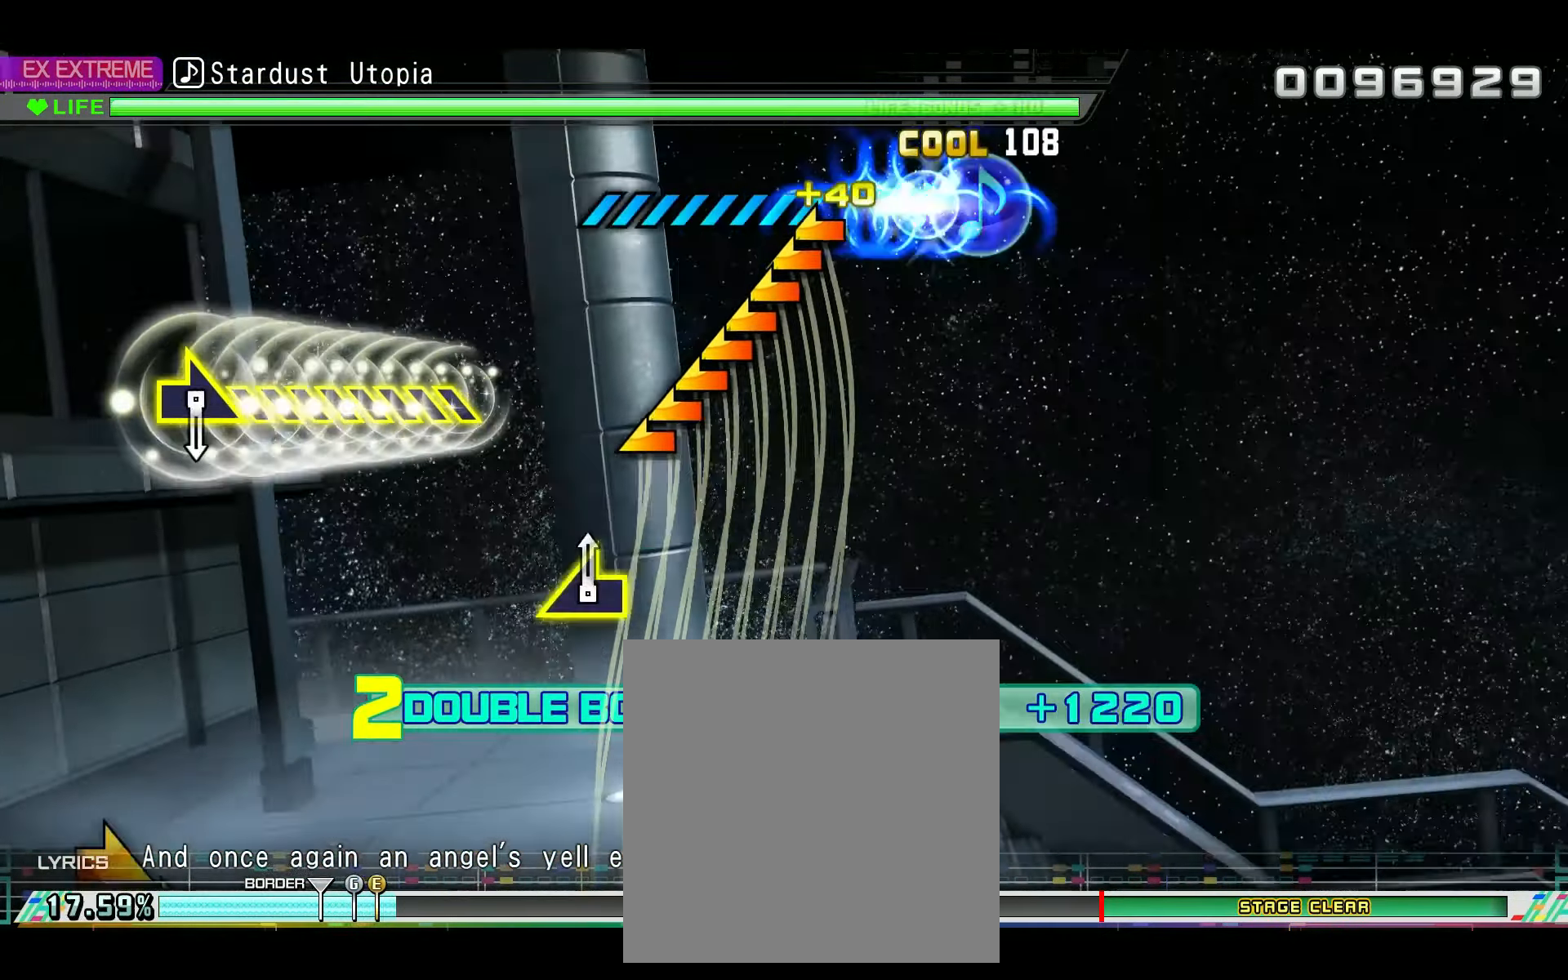
{"buttons": ["R2"], "left_stick": "right", "right_stick": "center", "events": [[333, "left_stick", "center"], [450, "left_stick", "right"]]}
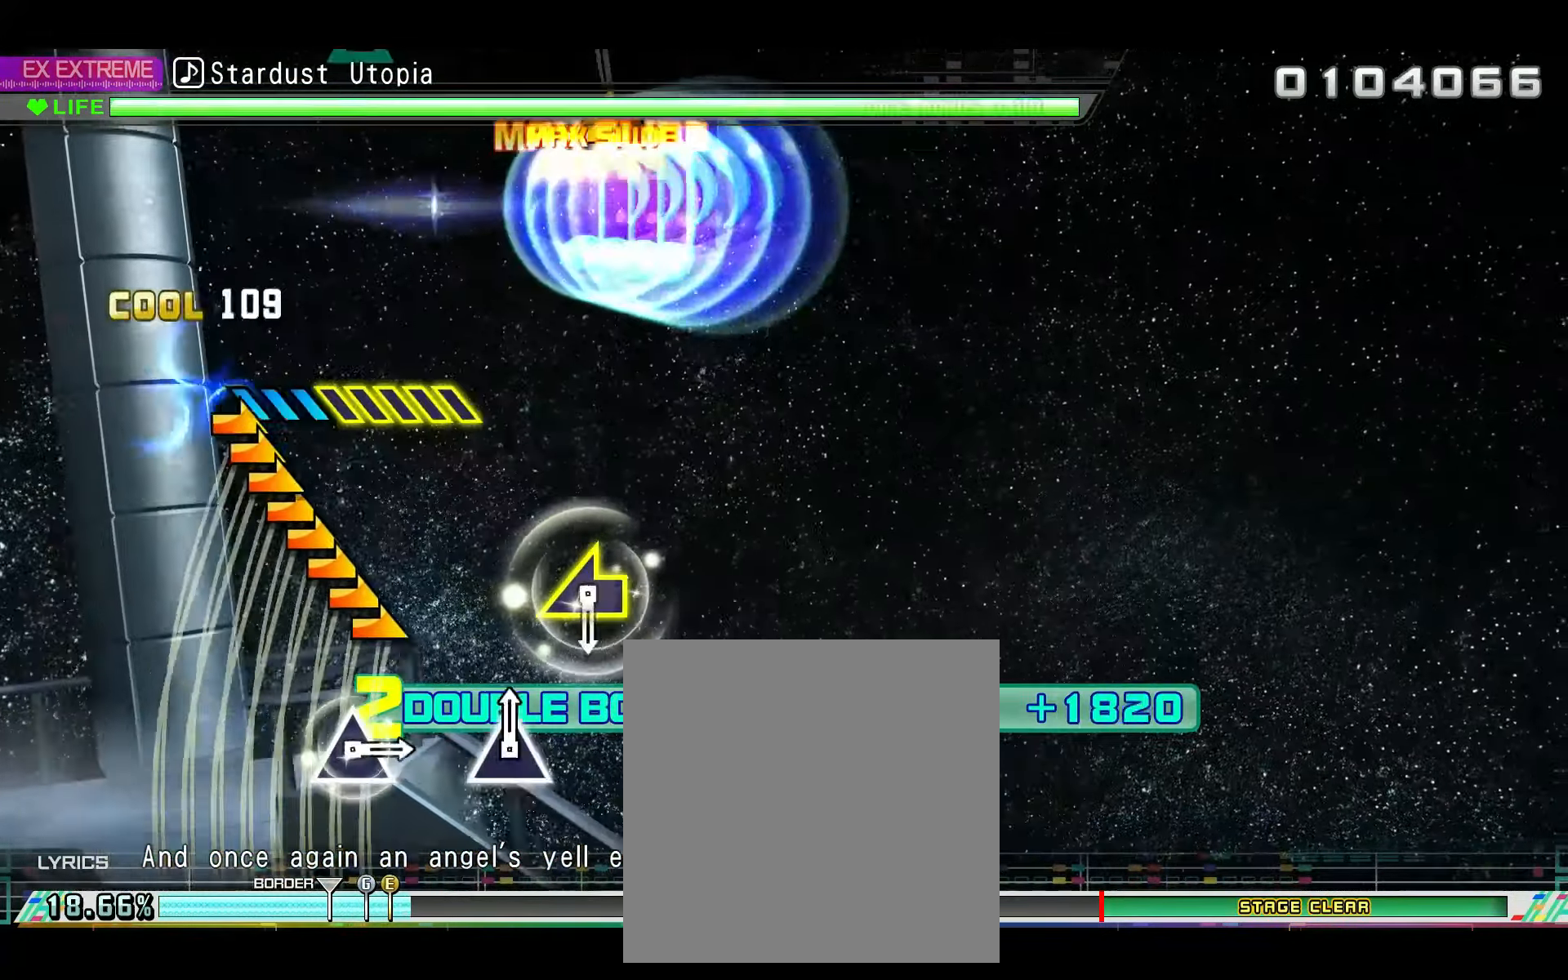
{"buttons": ["R2"], "left_stick": "center", "right_stick": "left", "events": [[434, "left_stick", "center"], [451, "right_stick", "left"]]}
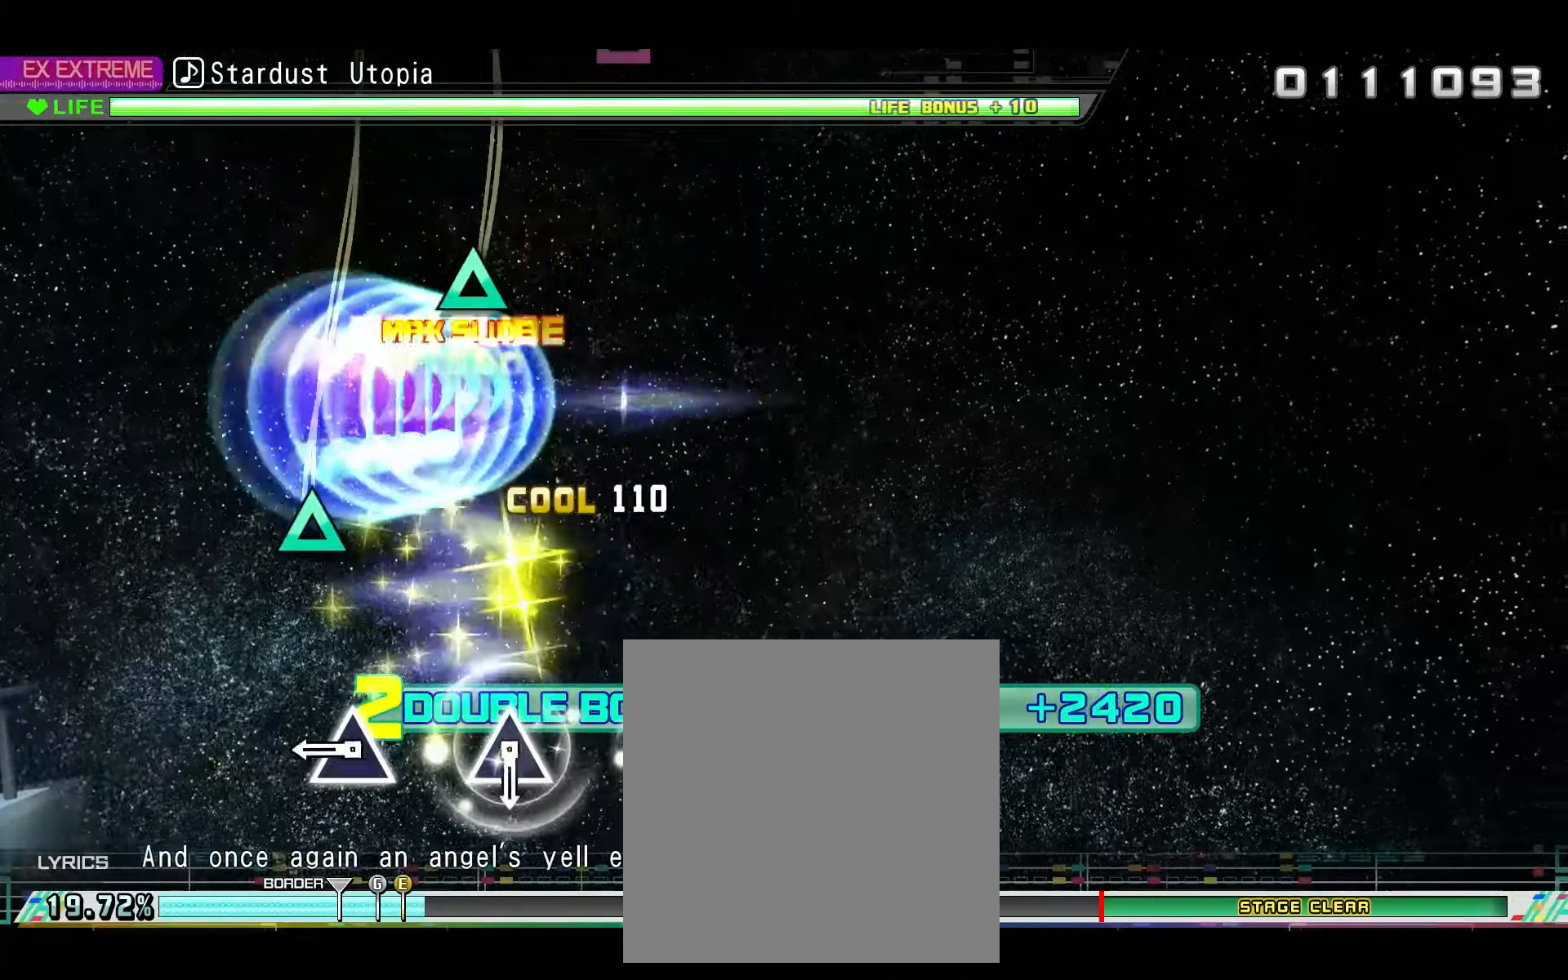
{"buttons": ["TRIANGLE", "R2"], "left_stick": "center", "right_stick": "center", "events": [[67, "right_stick", "center"], [250, "TRIANGLE", "down"], [350, "TRIANGLE", "up"], [467, "TRIANGLE", "down"]]}
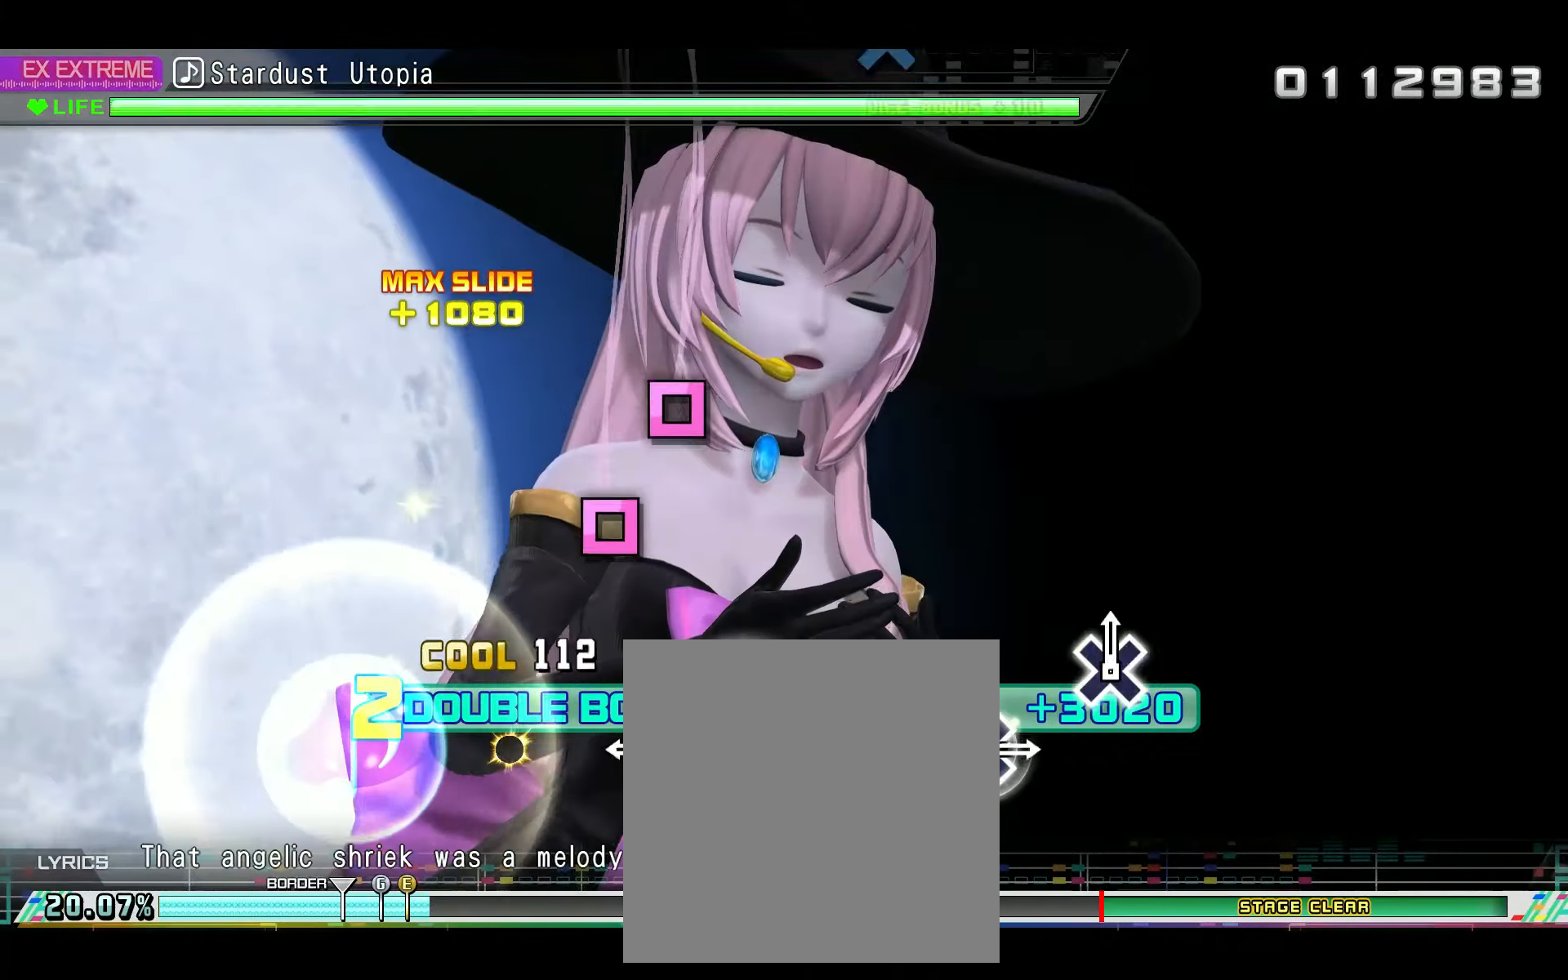
{"buttons": ["R2"], "left_stick": "center", "right_stick": "center", "events": [[84, "TRIANGLE", "up"], [234, "SQUARE", "down"], [351, "DPAD_LEFT", "down"], [351, "SQUARE", "up"], [401, "DPAD_LEFT", "up"]]}
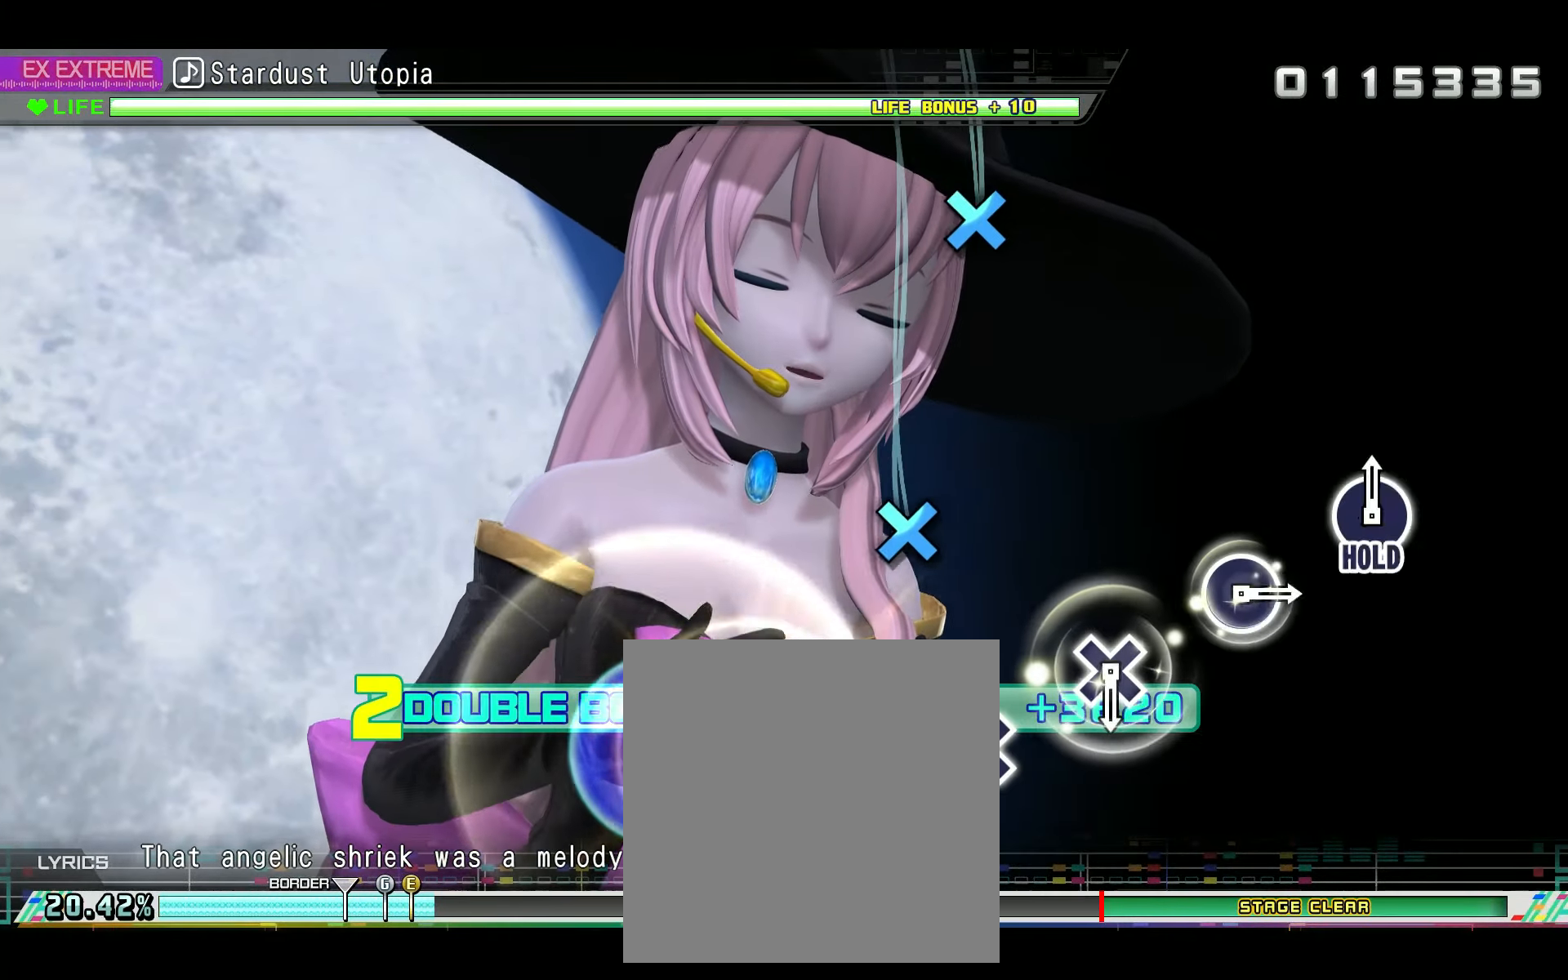
{"buttons": ["CROSS", "R2"], "left_stick": "center", "right_stick": "center", "events": [[200, "CROSS", "down"], [283, "CROSS", "up"], [450, "CROSS", "down"]]}
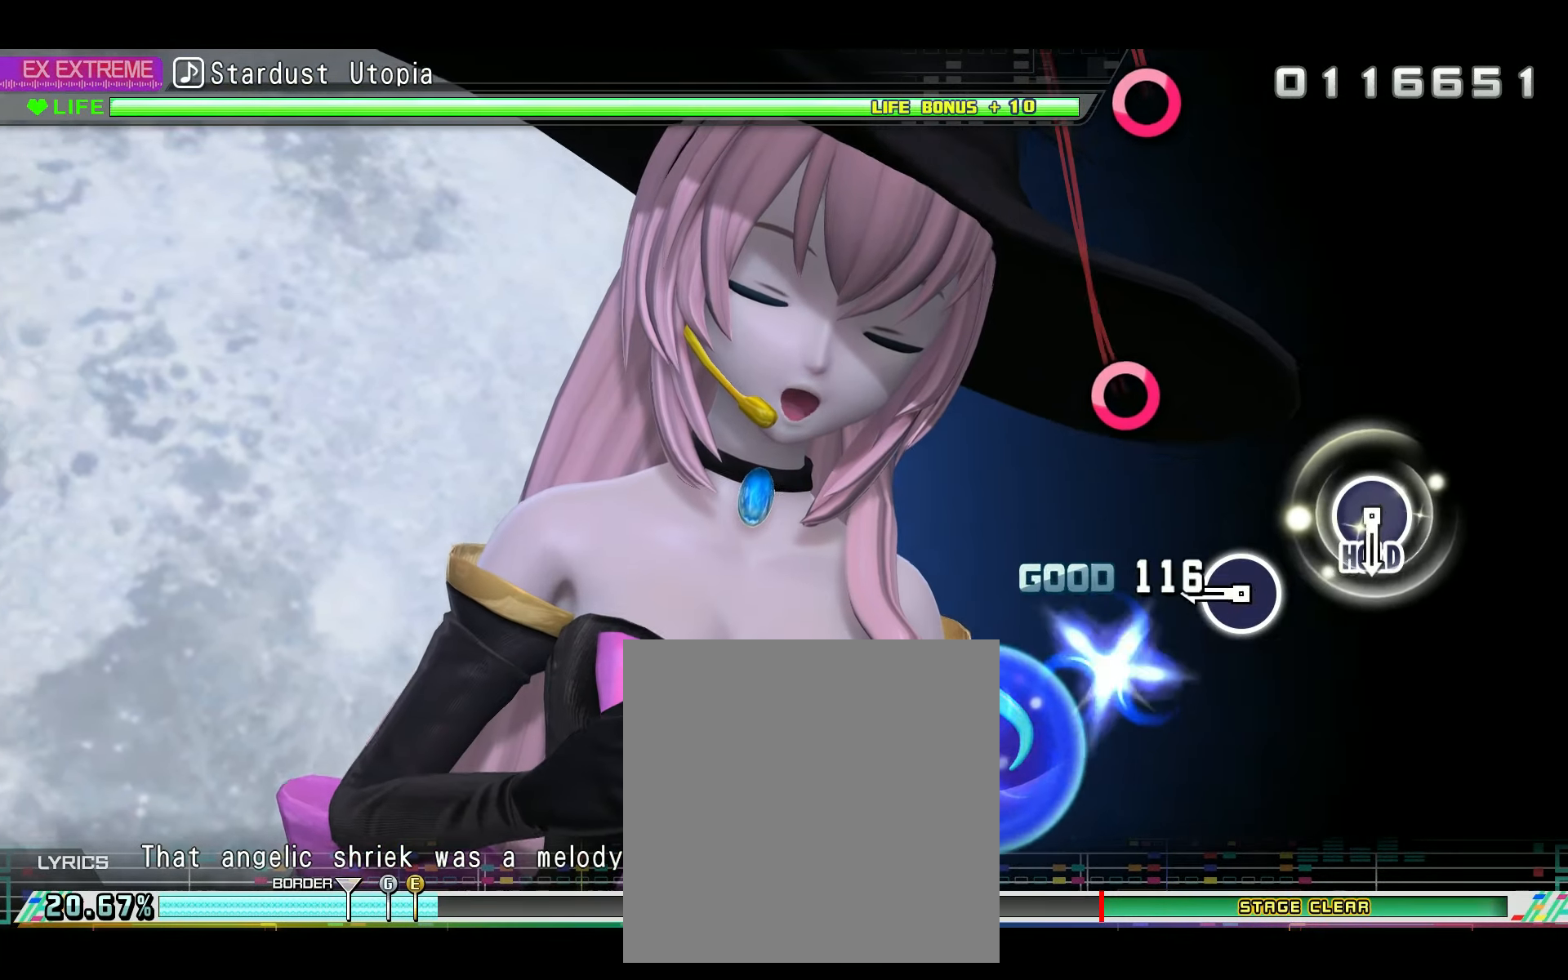
{"buttons": ["CIRCLE", "R2"], "left_stick": "center", "right_stick": "center", "events": [[50, "CROSS", "up"], [217, "CIRCLE", "down"], [334, "CIRCLE", "up"], [484, "CIRCLE", "down"]]}
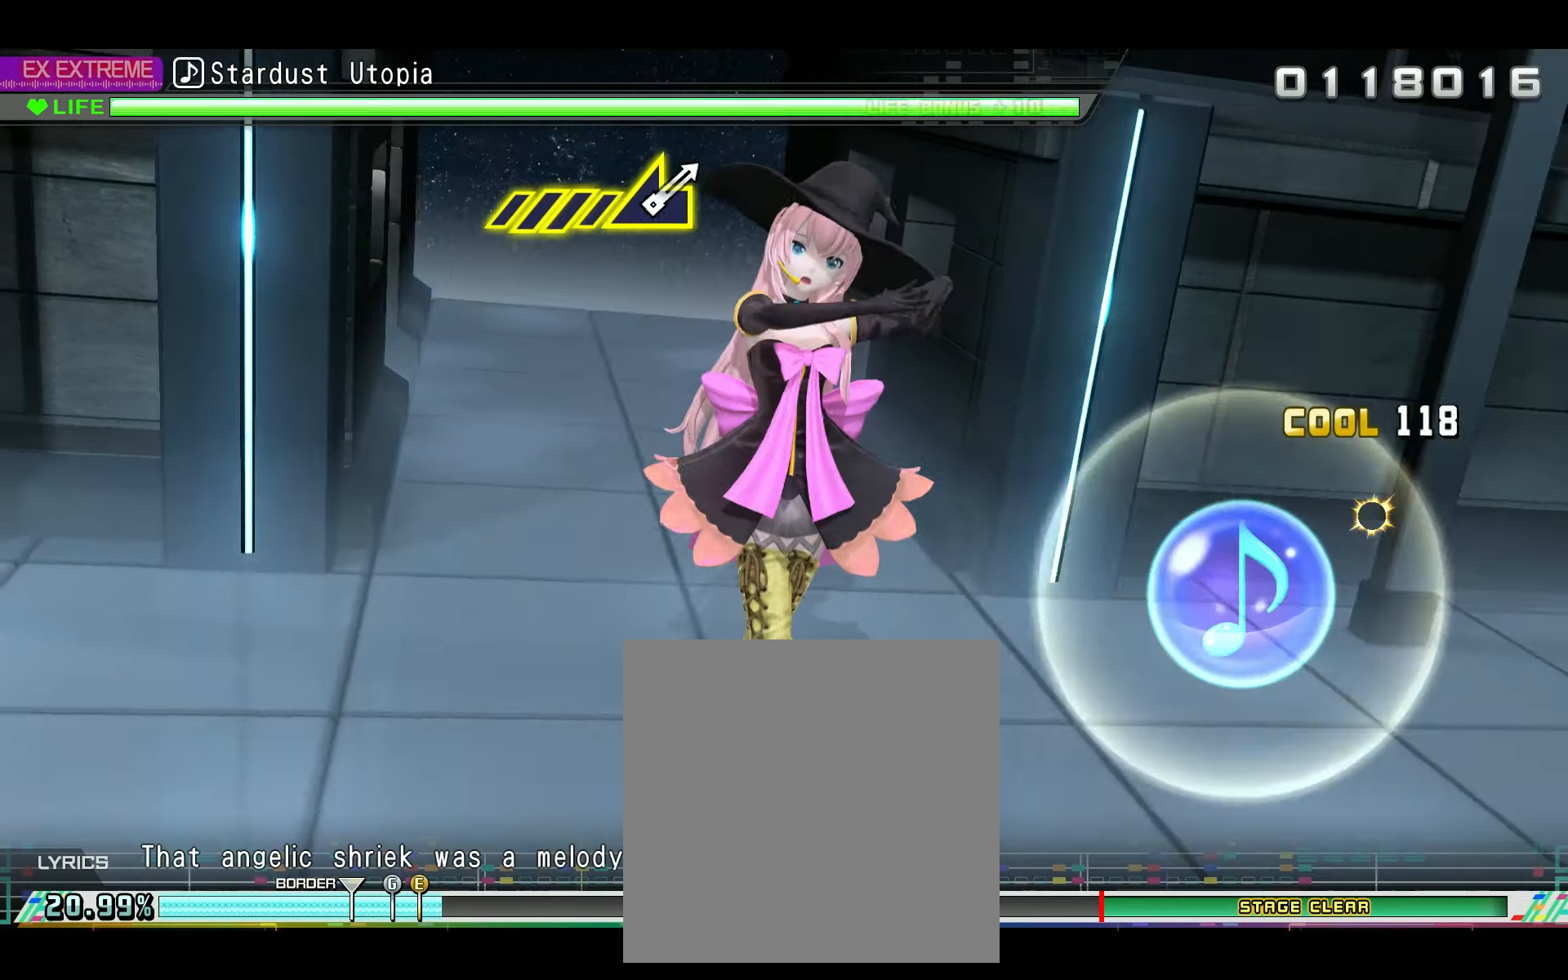
{"buttons": ["L2"], "left_stick": "center", "right_stick": "center", "events": [[16, "L2", "down"], [133, "CIRCLE", "up"], [133, "R2", "up"]]}
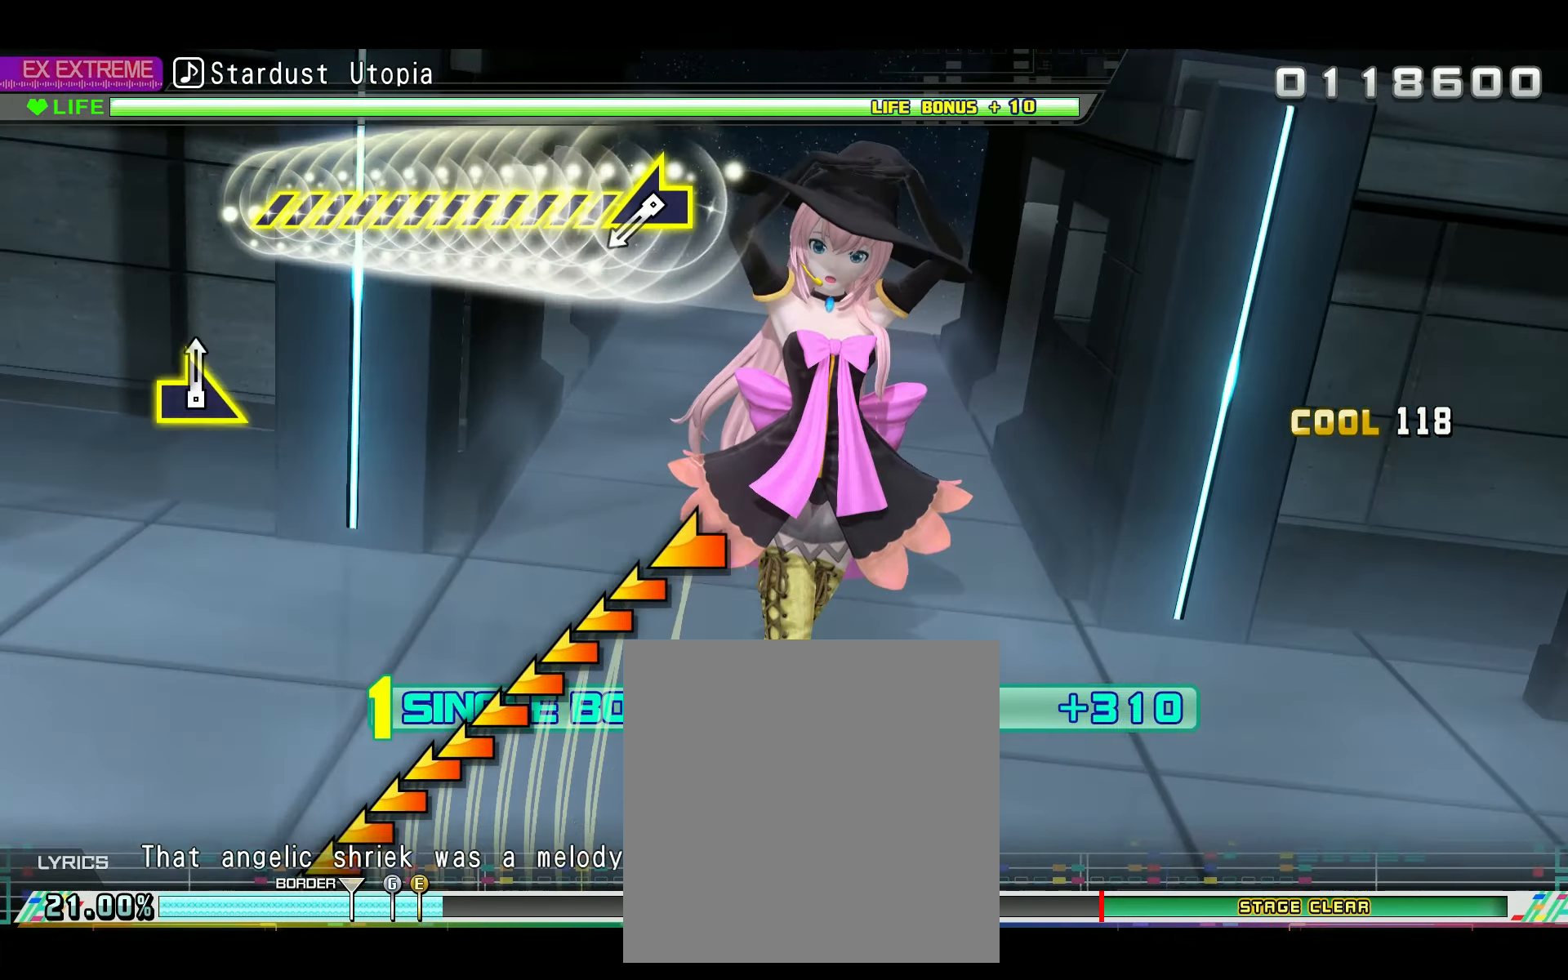
{"buttons": ["L2"], "left_stick": "left", "right_stick": "center", "events": [[351, "left_stick", "left"]]}
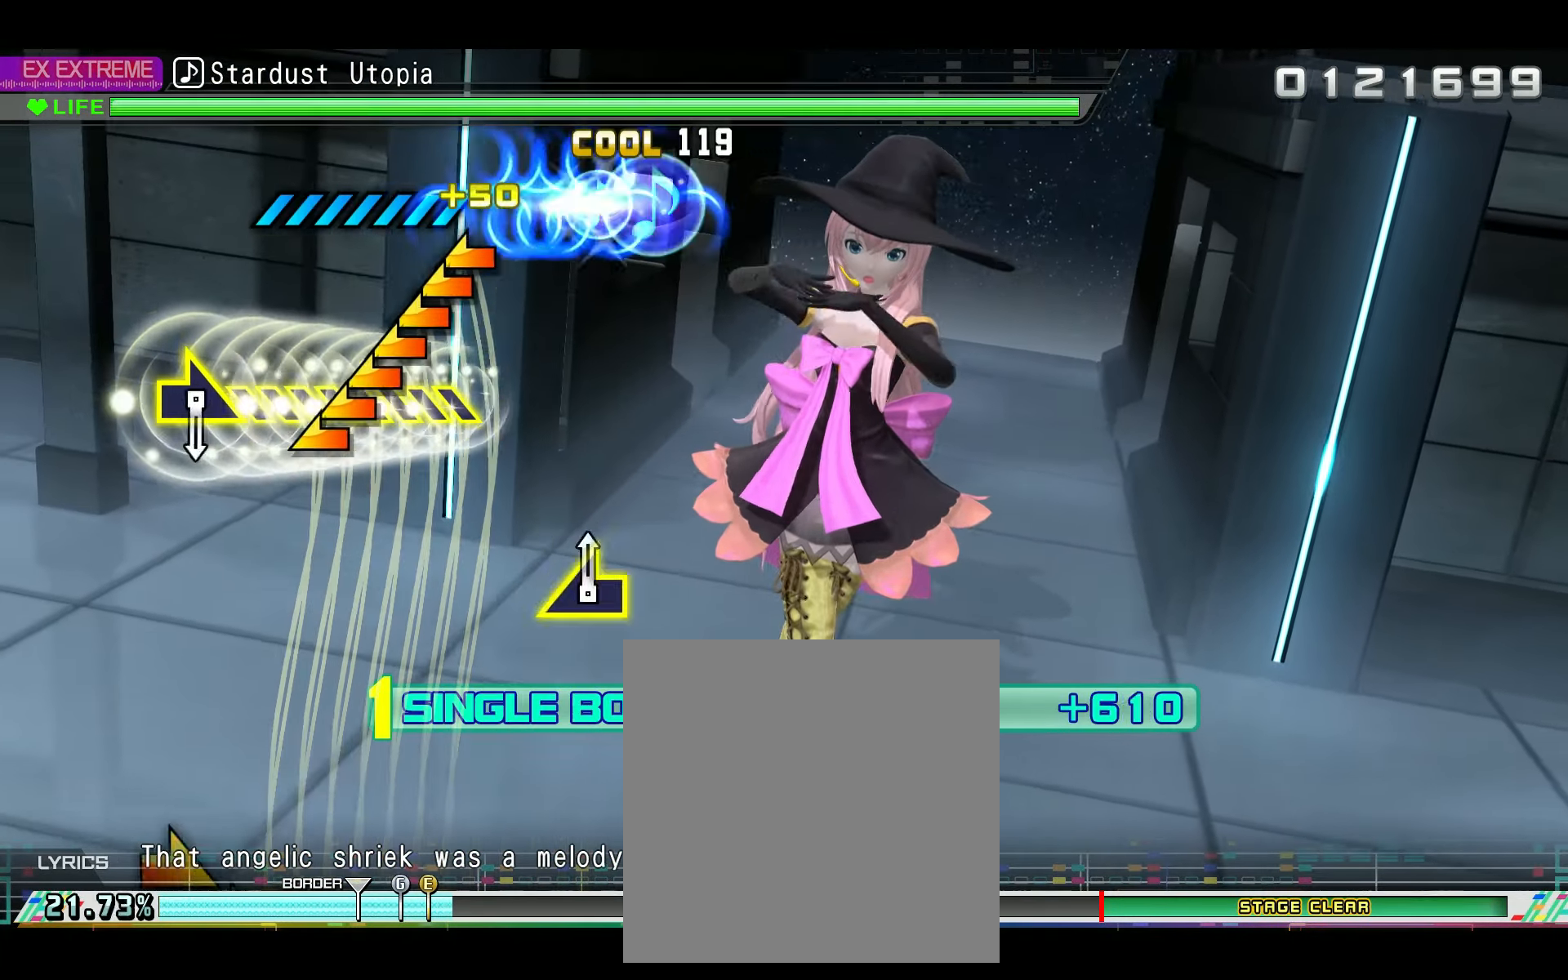
{"buttons": ["L2"], "left_stick": "center", "right_stick": "right"}
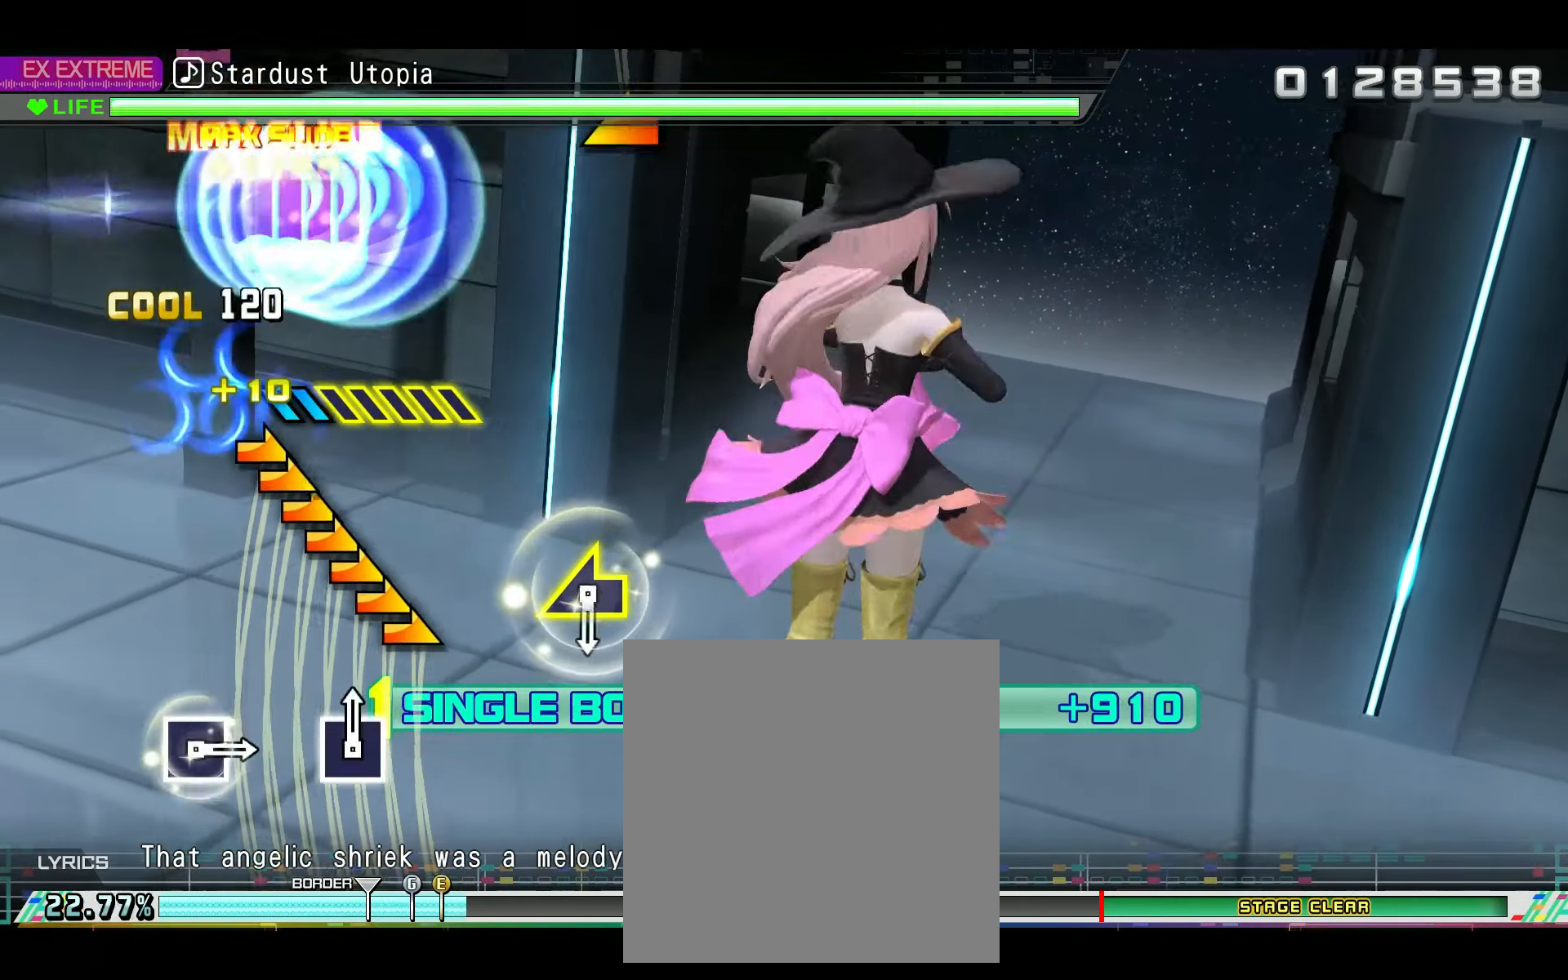
{"buttons": ["L2"], "left_stick": "center", "right_stick": "left", "events": [[367, "right_stick", "center"], [451, "right_stick", "left"]]}
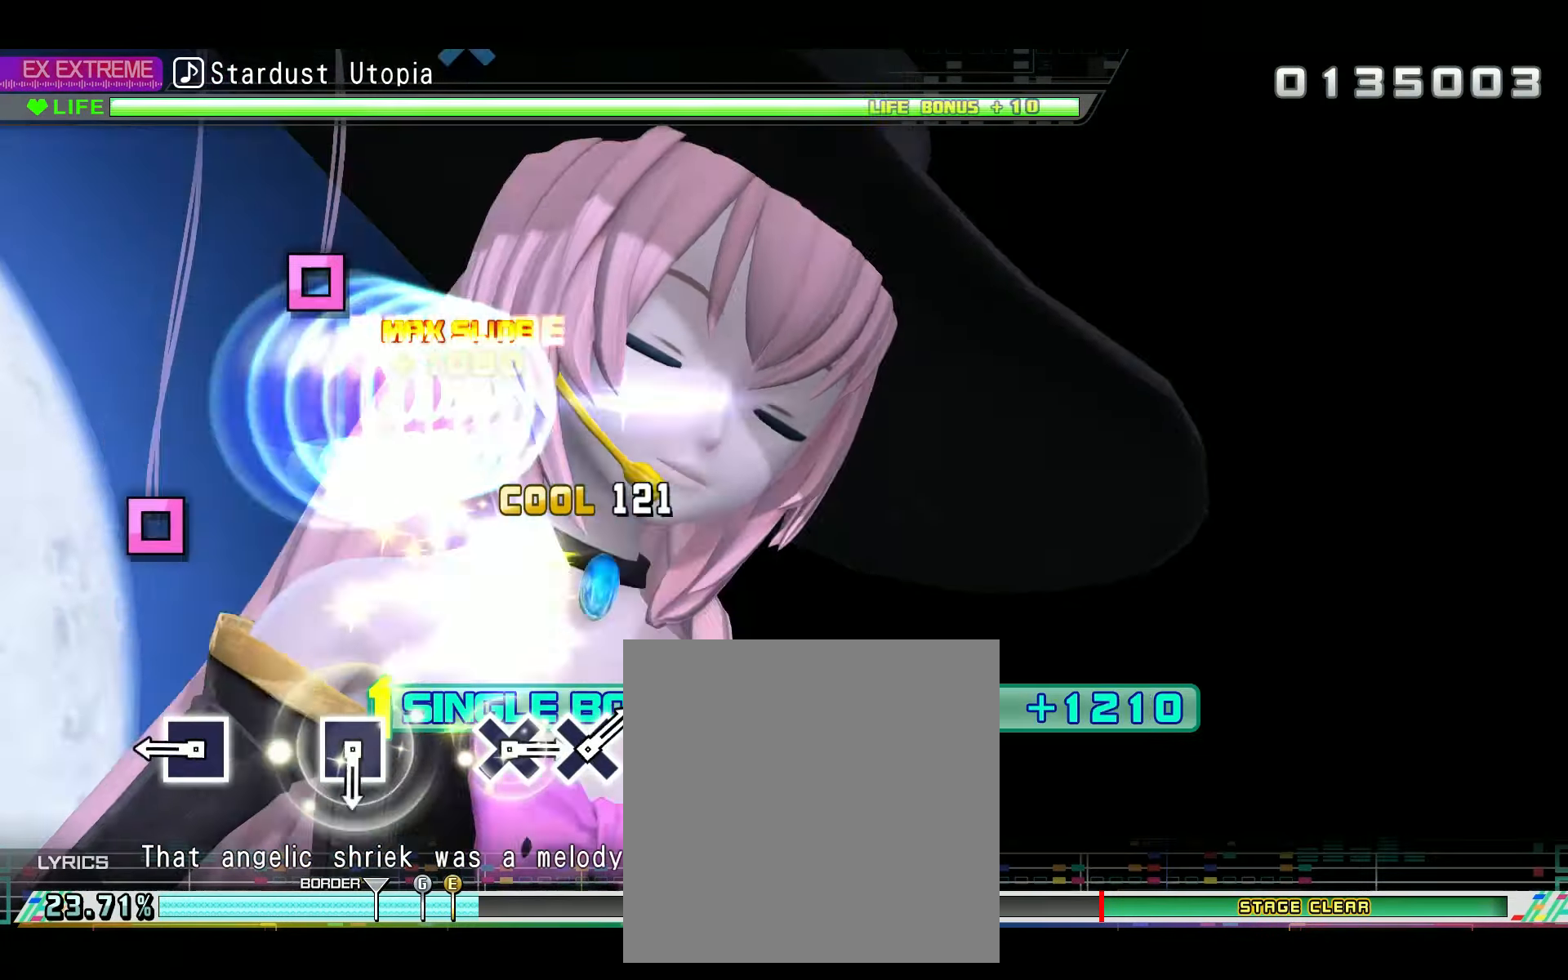
{"buttons": ["SQUARE", "L2"], "left_stick": "center", "right_stick": "center", "events": [[67, "right_stick", "center"], [283, "SQUARE", "down"], [383, "SQUARE", "up"], [500, "SQUARE", "down"]]}
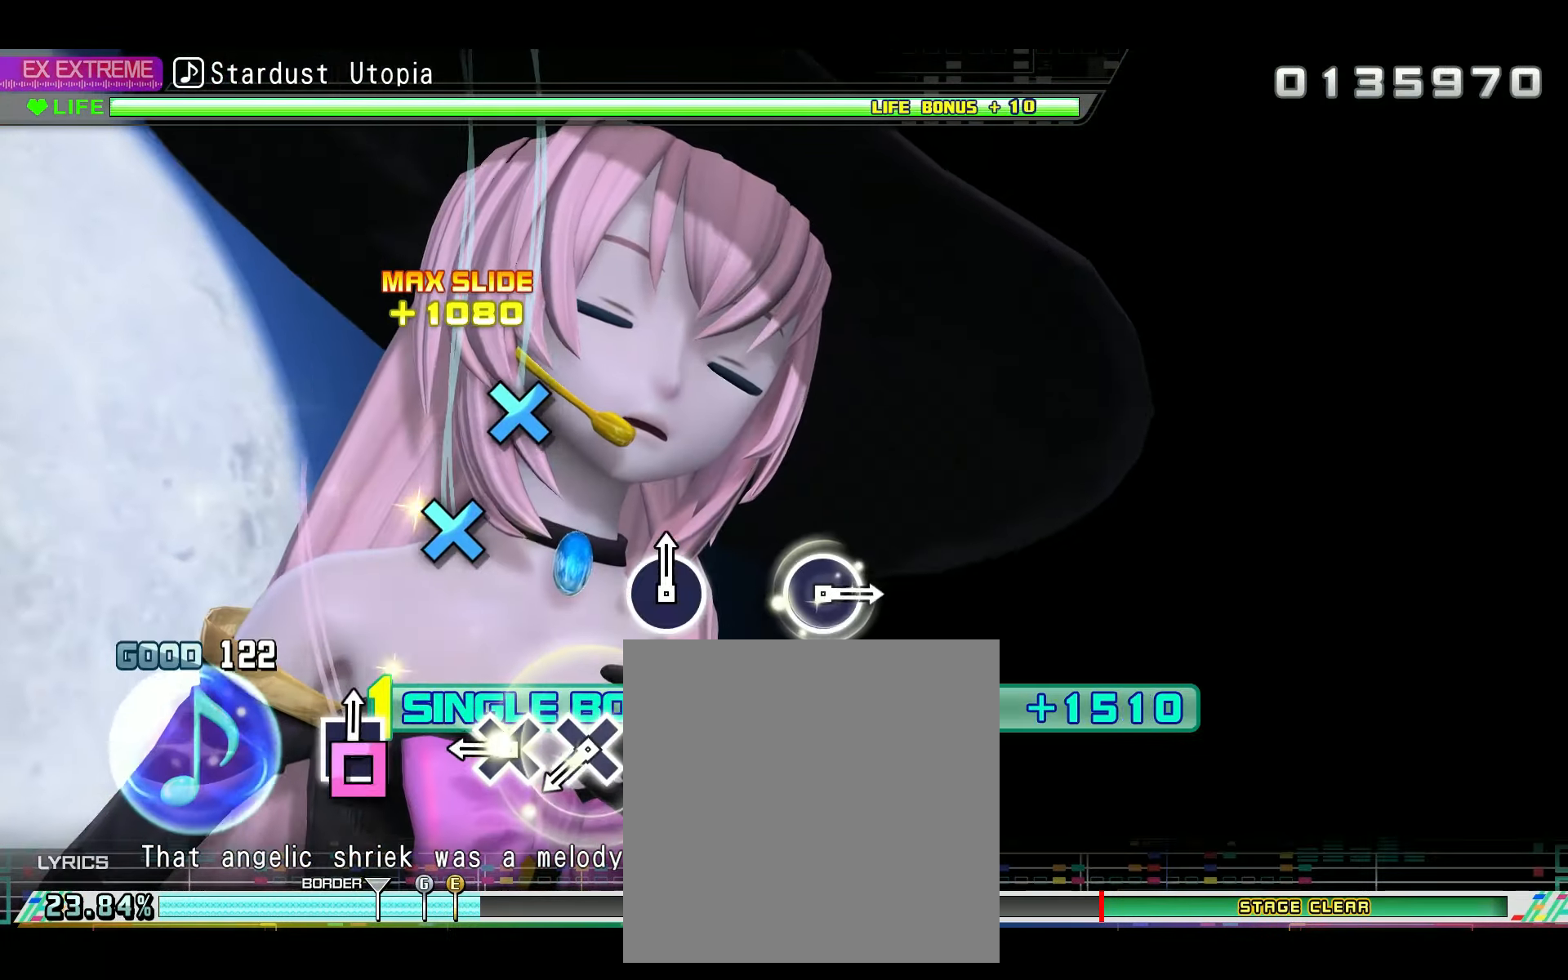
{"buttons": ["L2"], "left_stick": "center", "right_stick": "center", "events": [[100, "SQUARE", "up"], [267, "CROSS", "down"], [368, "DPAD_DOWN", "down"], [384, "CROSS", "up"], [468, "DPAD_DOWN", "up"]]}
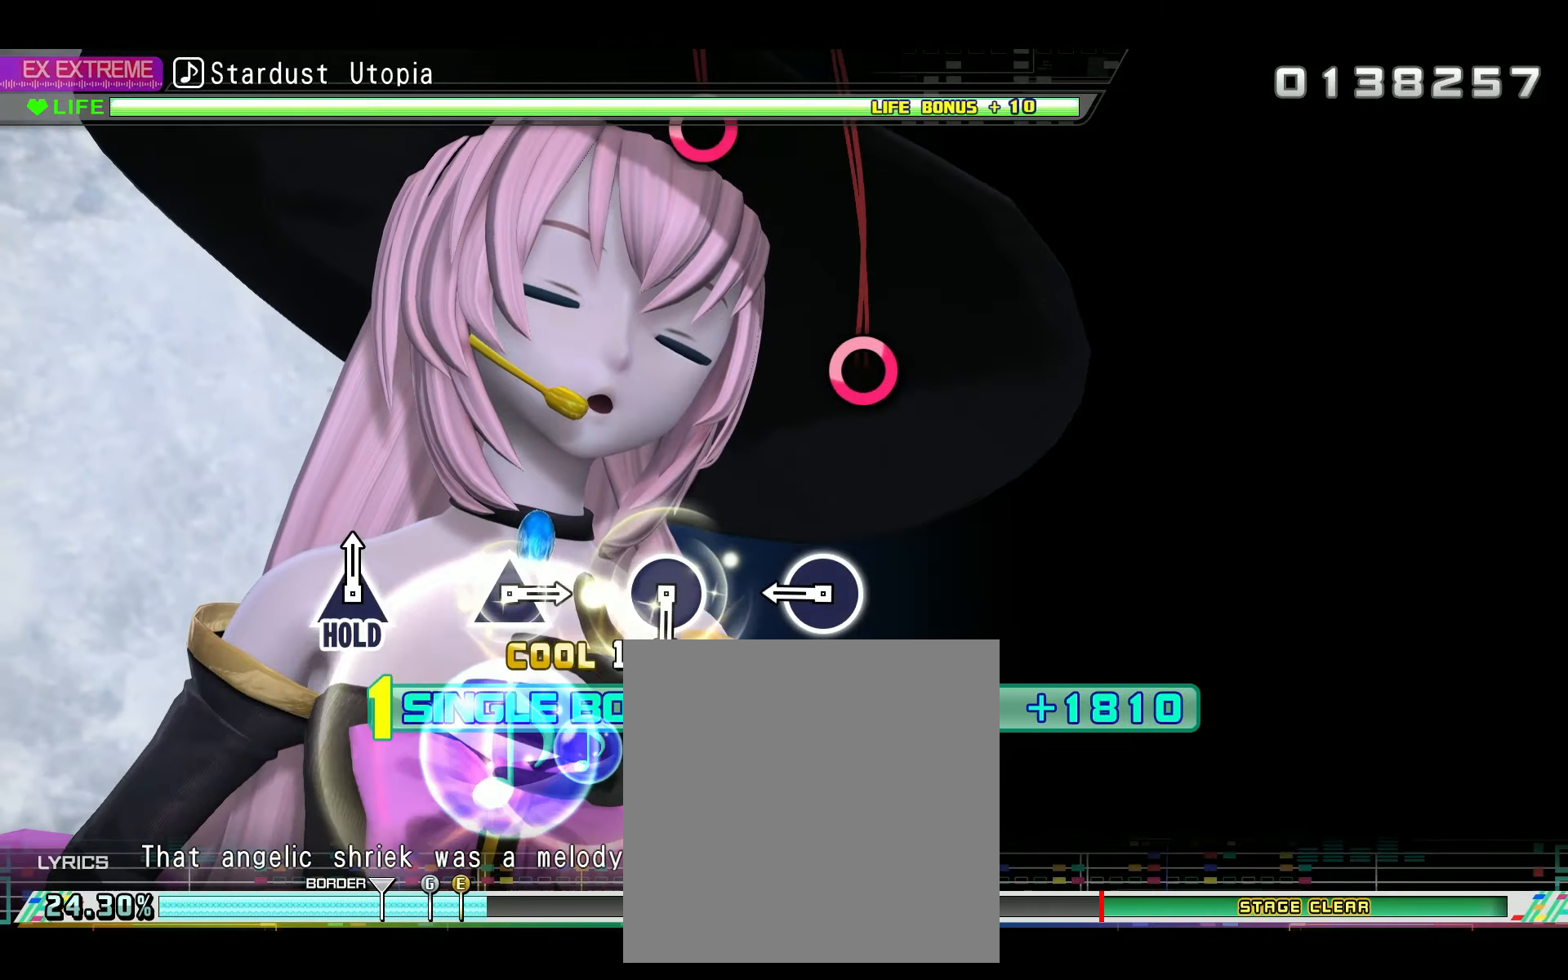
{"buttons": ["CIRCLE", "L2"], "left_stick": "center", "right_stick": "center", "events": [[217, "CIRCLE", "down"], [317, "CIRCLE", "up"], [501, "CIRCLE", "down"]]}
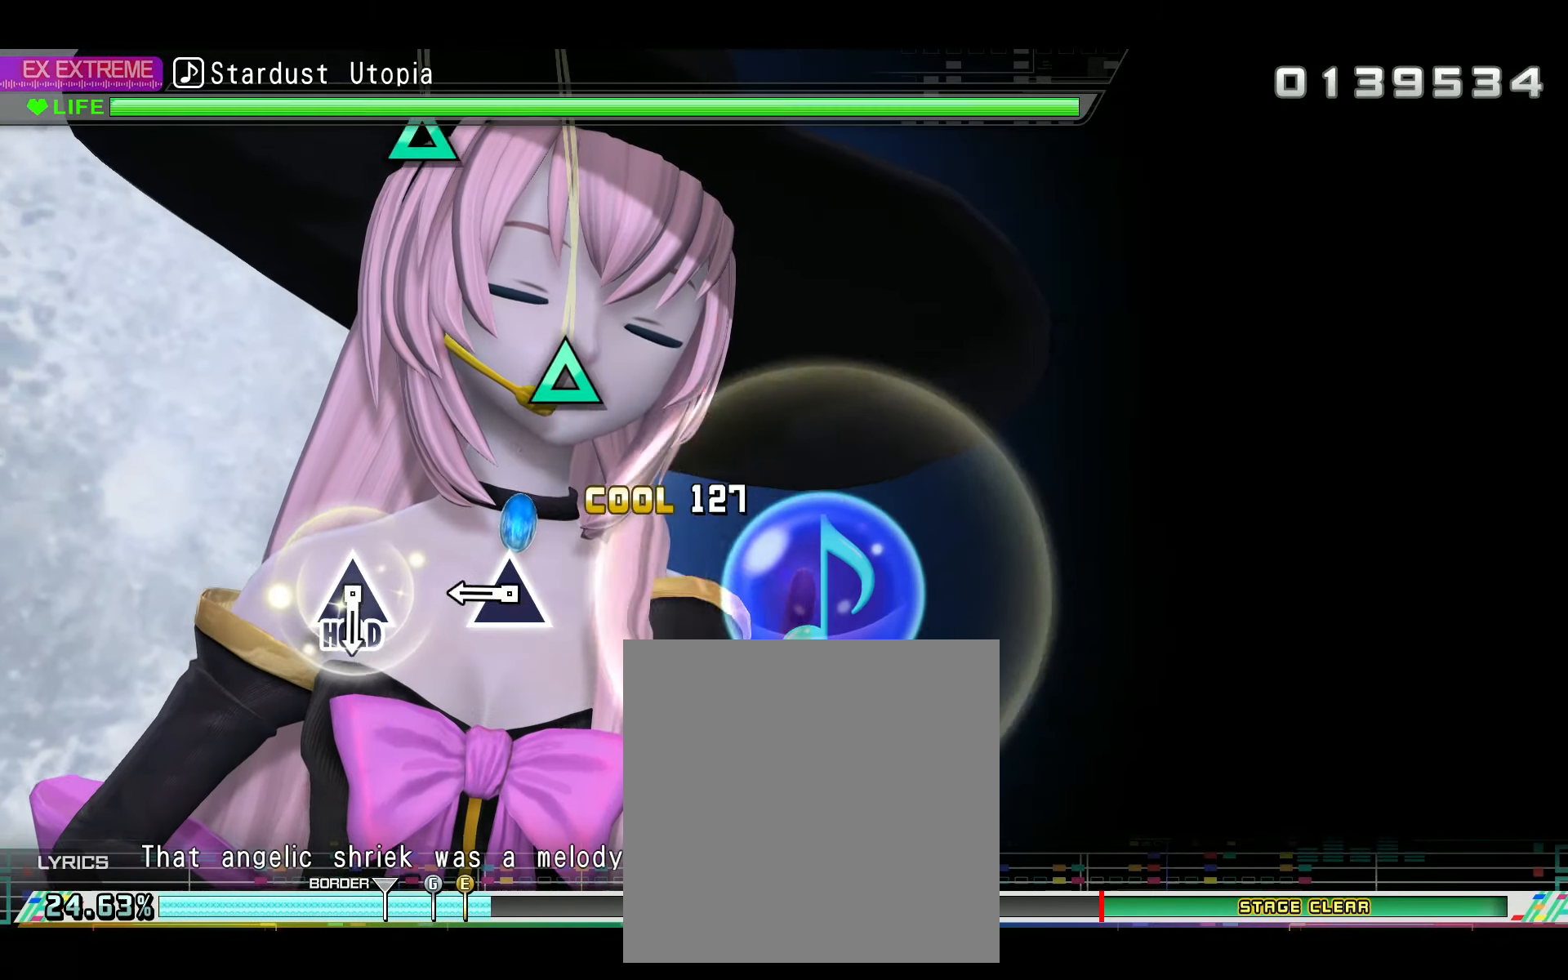
{"buttons": ["TRIANGLE", "L2"], "left_stick": "center", "right_stick": "center", "events": [[83, "CIRCLE", "up"], [250, "TRIANGLE", "down"], [350, "TRIANGLE", "up"], [500, "TRIANGLE", "down"]]}
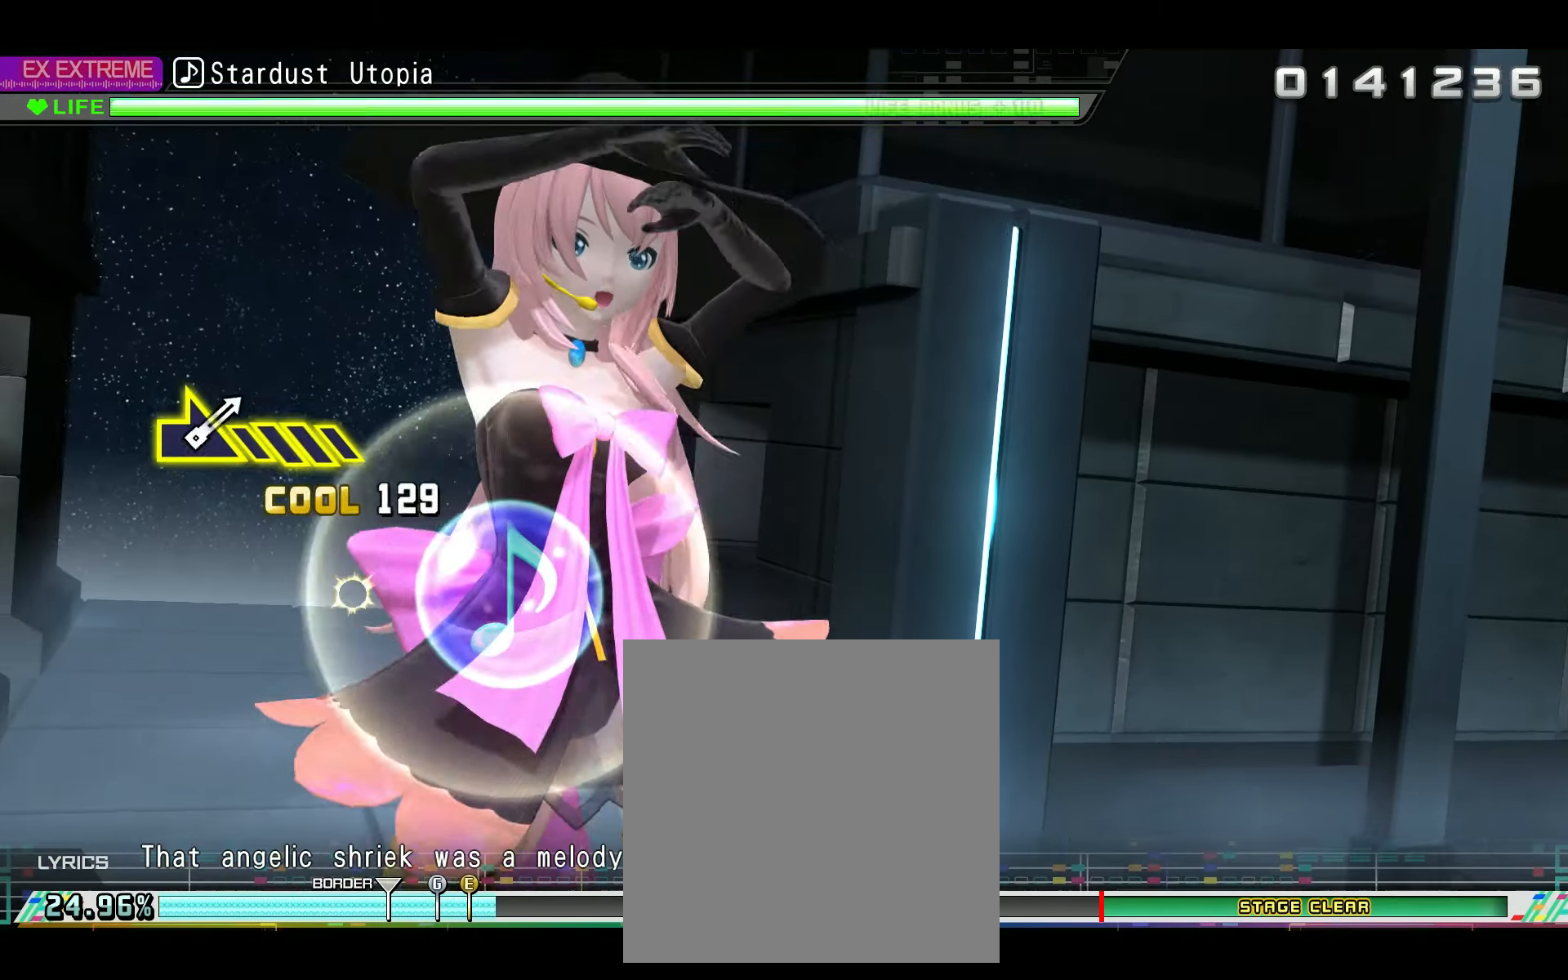
{"buttons": ["R2"], "left_stick": "center", "right_stick": "center", "events": [[33, "R2", "down"], [134, "L2", "up"], [134, "TRIANGLE", "up"], [184, "R1", "down"], [234, "R1", "up"]]}
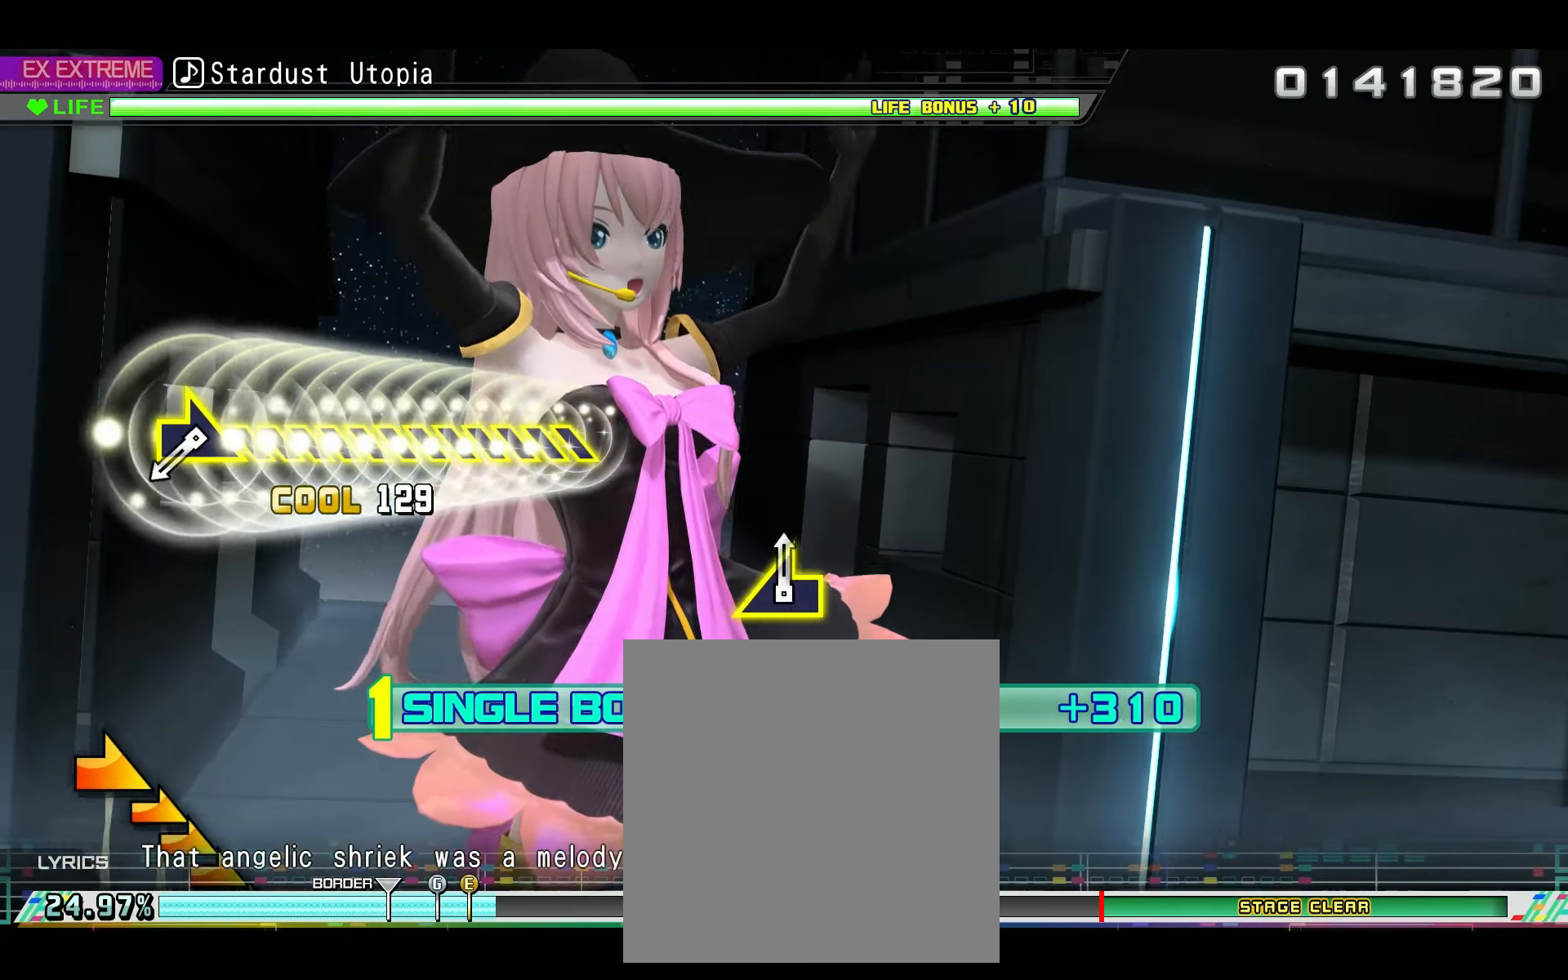
{"buttons": ["R2"], "left_stick": "right", "right_stick": "center", "events": [[367, "left_stick", "right"]]}
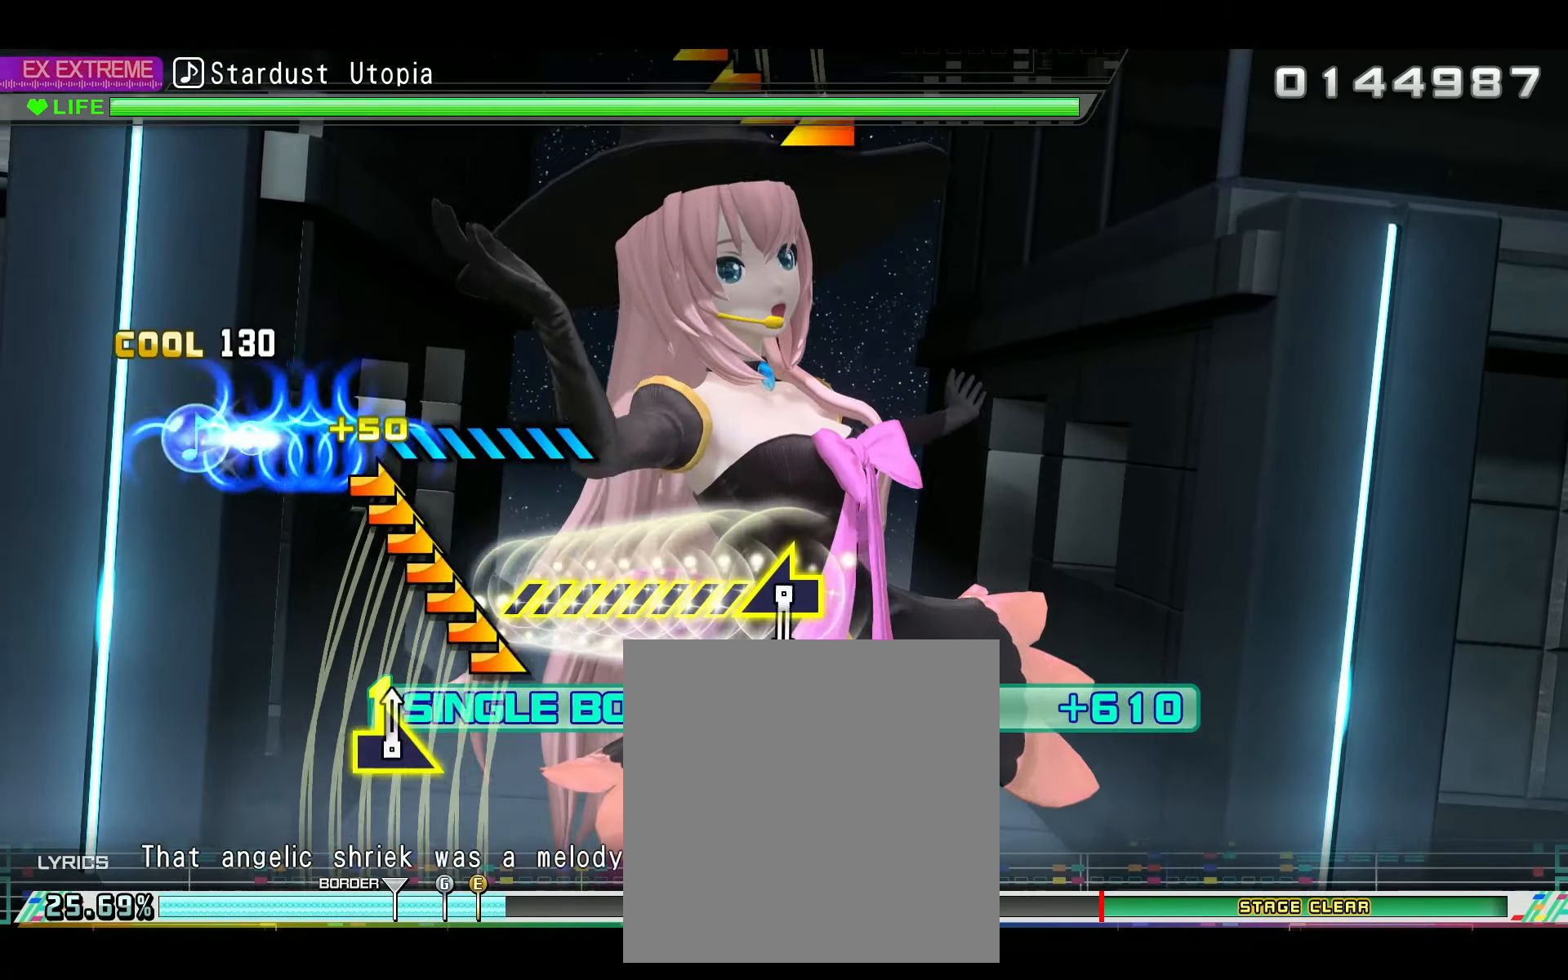
{"buttons": ["R2"], "left_stick": "center", "right_stick": "left", "events": [[434, "left_stick", "center"], [467, "right_stick", "left"]]}
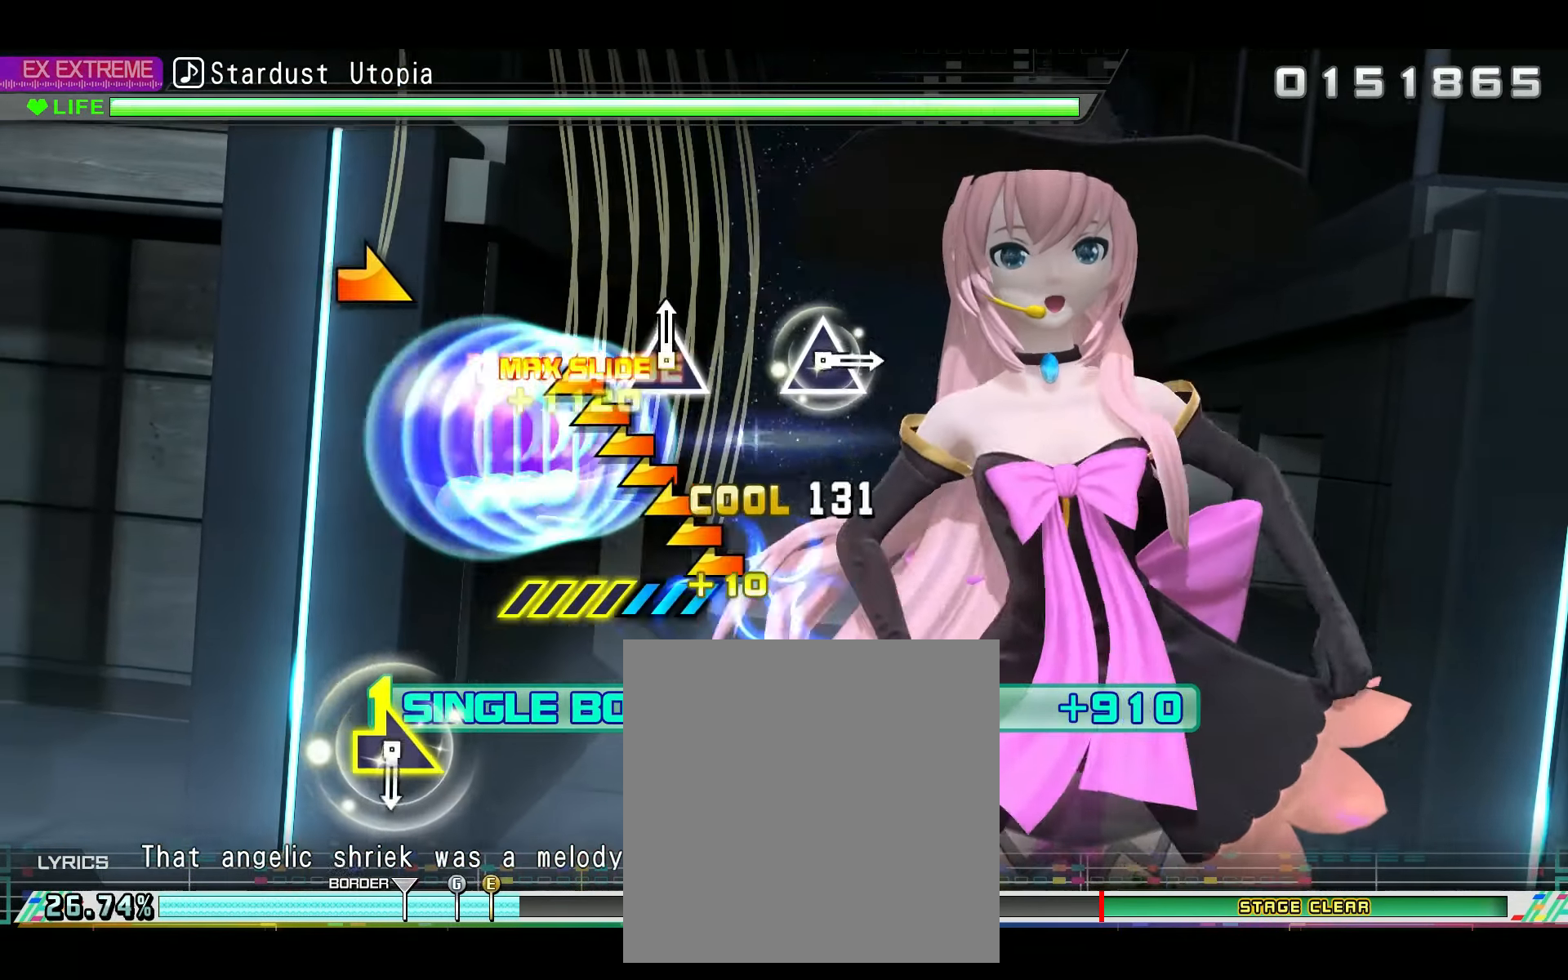
{"buttons": ["R2"], "left_stick": "center", "right_stick": "right", "events": [[333, "right_stick", "center"], [417, "right_stick", "right"]]}
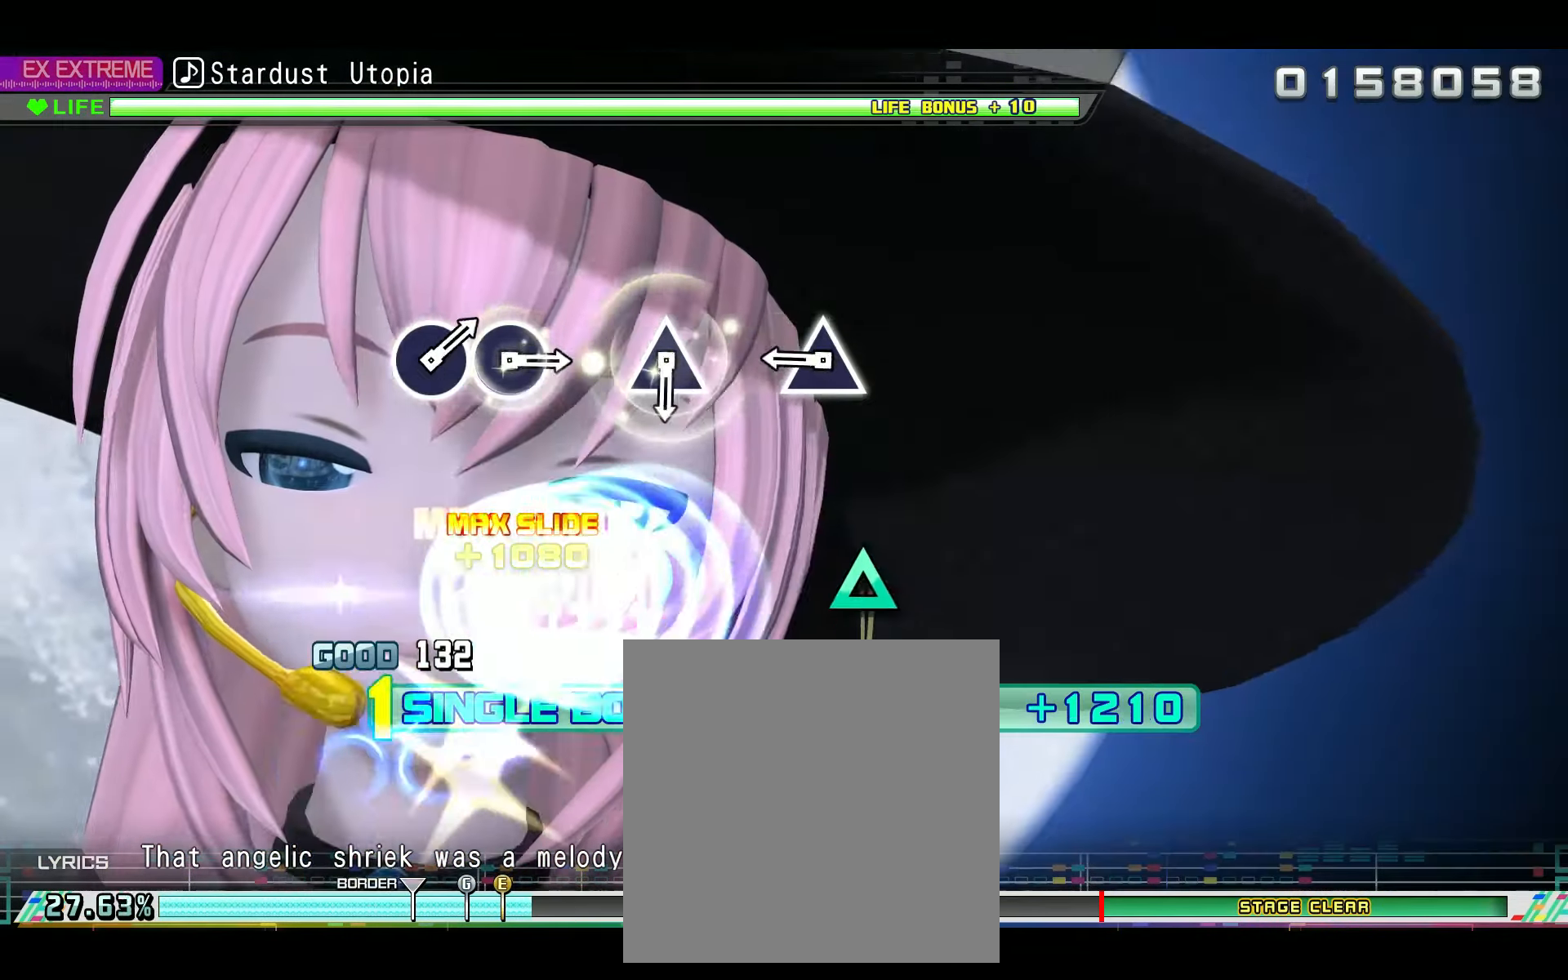
{"buttons": ["TRIANGLE", "R2"], "left_stick": "center", "right_stick": "center", "events": [[50, "right_stick", "center"], [250, "TRIANGLE", "down"], [367, "TRIANGLE", "up"], [484, "TRIANGLE", "down"]]}